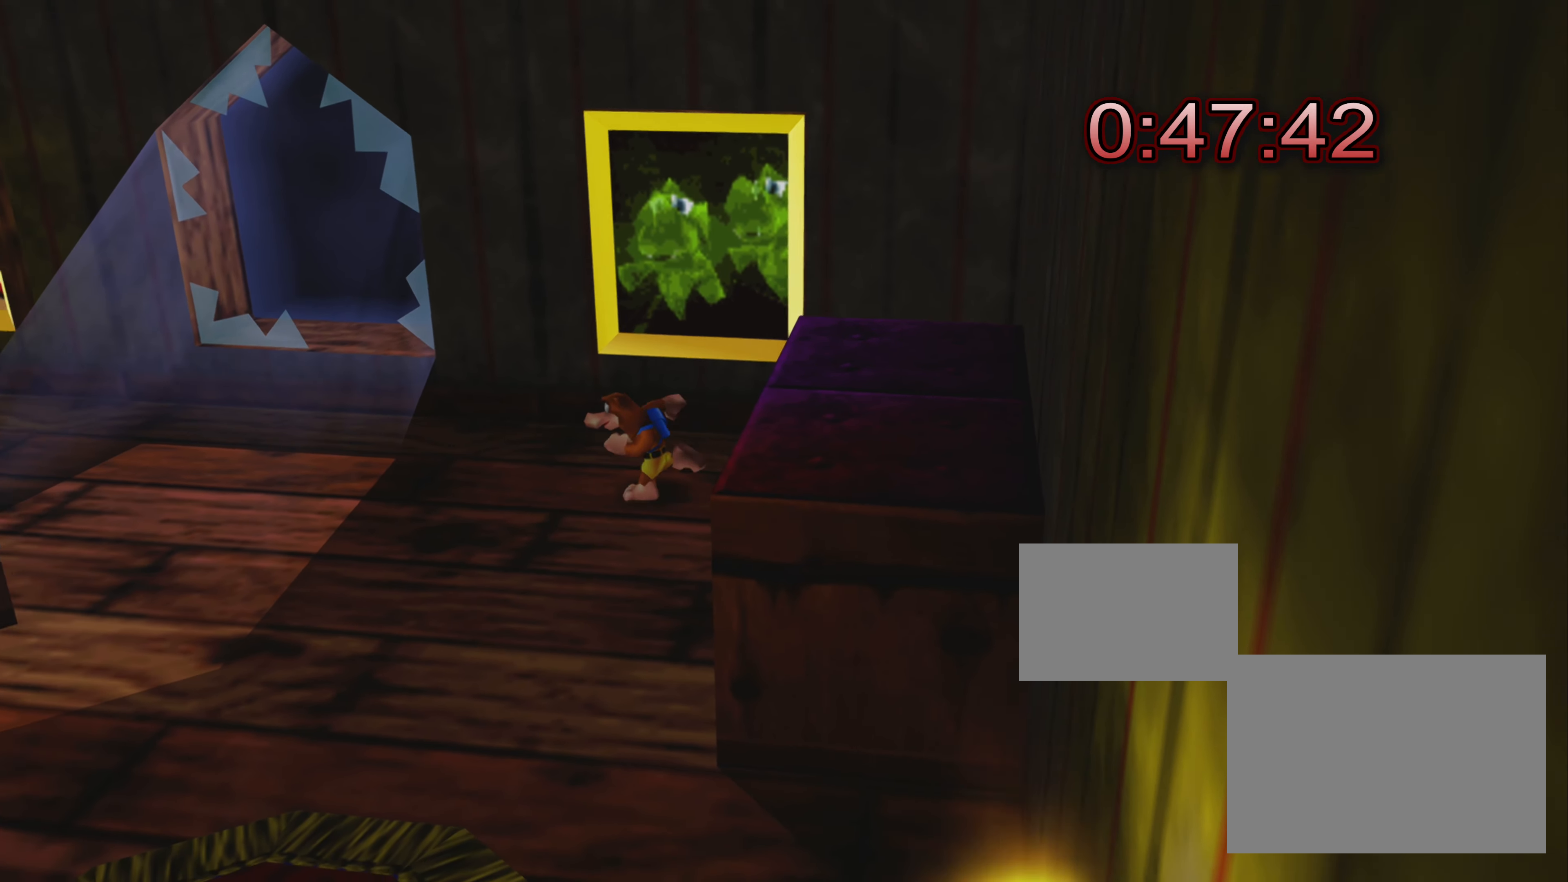
Gameplay with a controller (PlayStation layout); each line is a JSON object with the inputs held at the frame after it. "events" lists button and stick changes between this image and that frame as [ms after this image, input, new state], when the widget could be followed in between. Not read: L3 R3.
{"buttons": ["CROSS"], "left_stick": "down-right", "right_stick": "center", "events": [[100, "left_stick", "down-right"], [434, "CROSS", "down"]]}
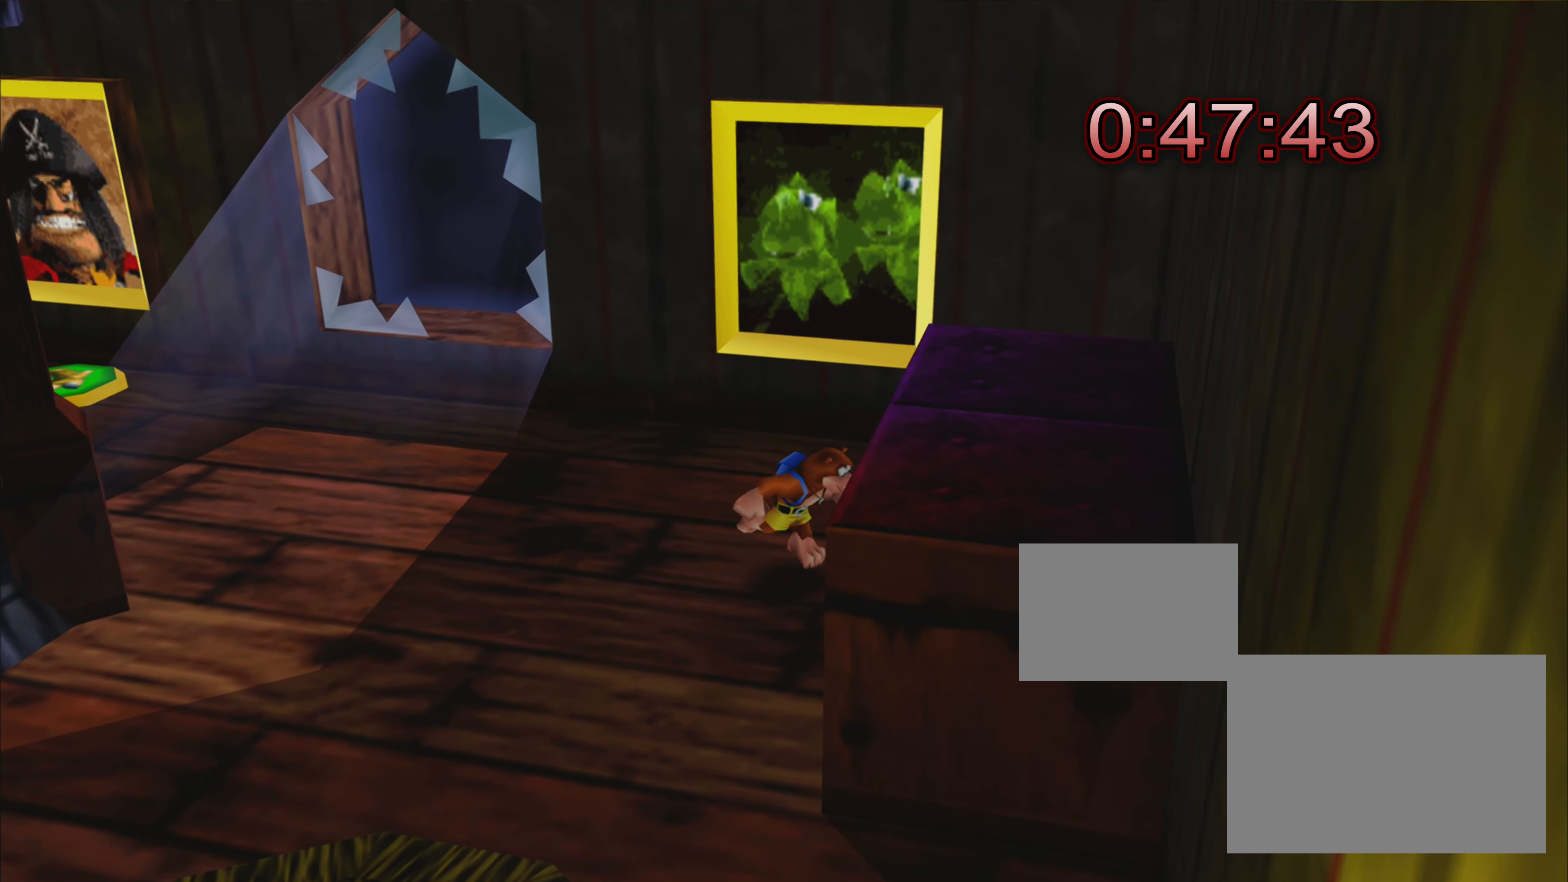
{"buttons": [], "left_stick": "right", "right_stick": "center", "events": [[117, "CROSS", "up"], [450, "left_stick", "right"]]}
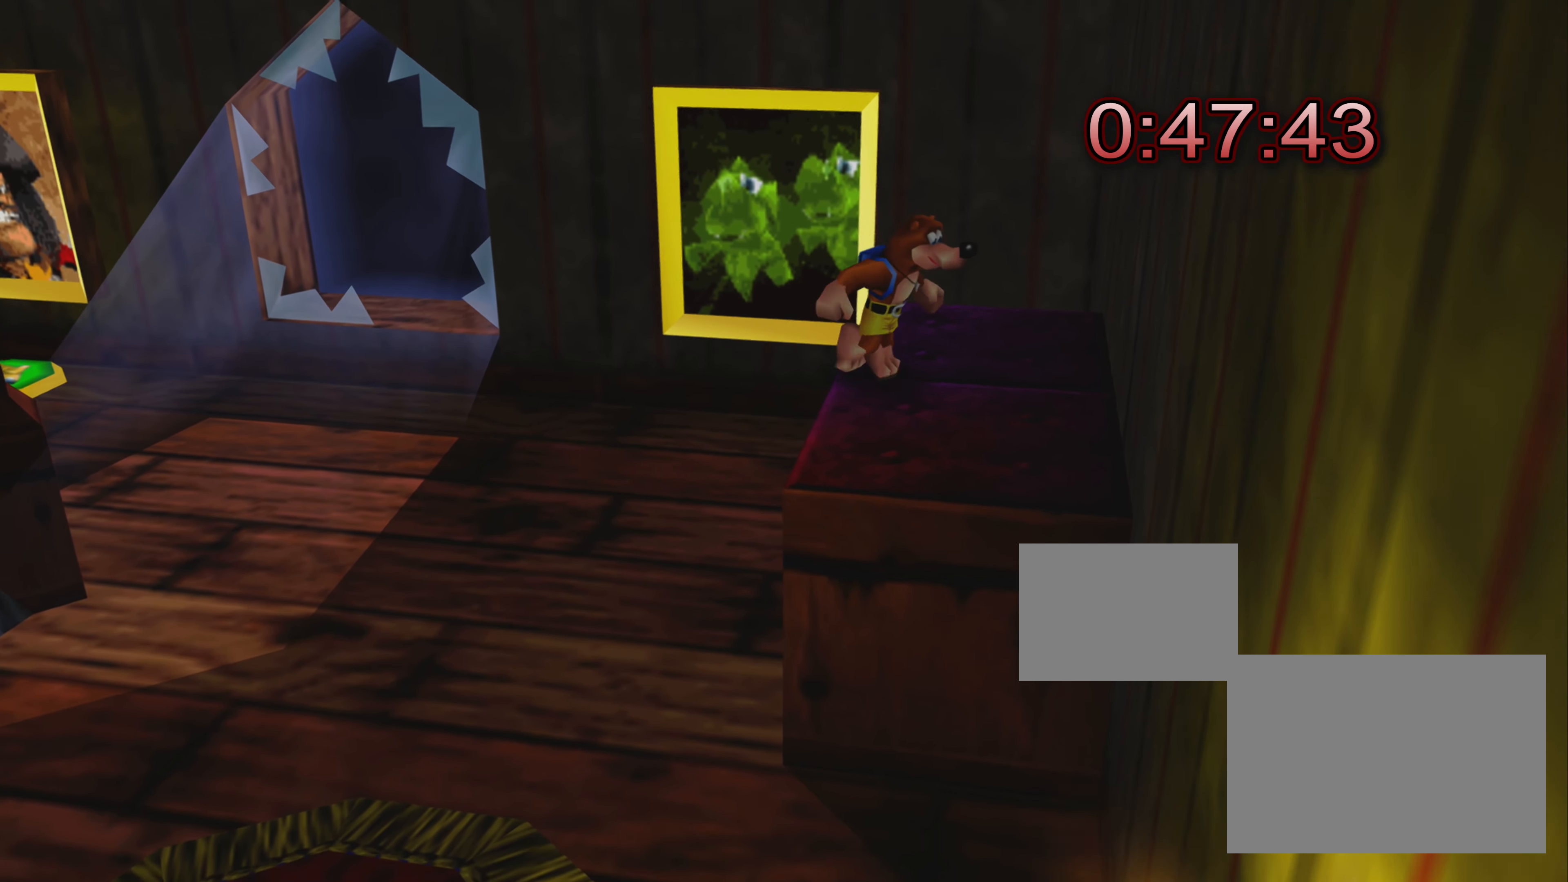
{"buttons": [], "left_stick": "center", "right_stick": "center", "events": [[84, "left_stick", "center"]]}
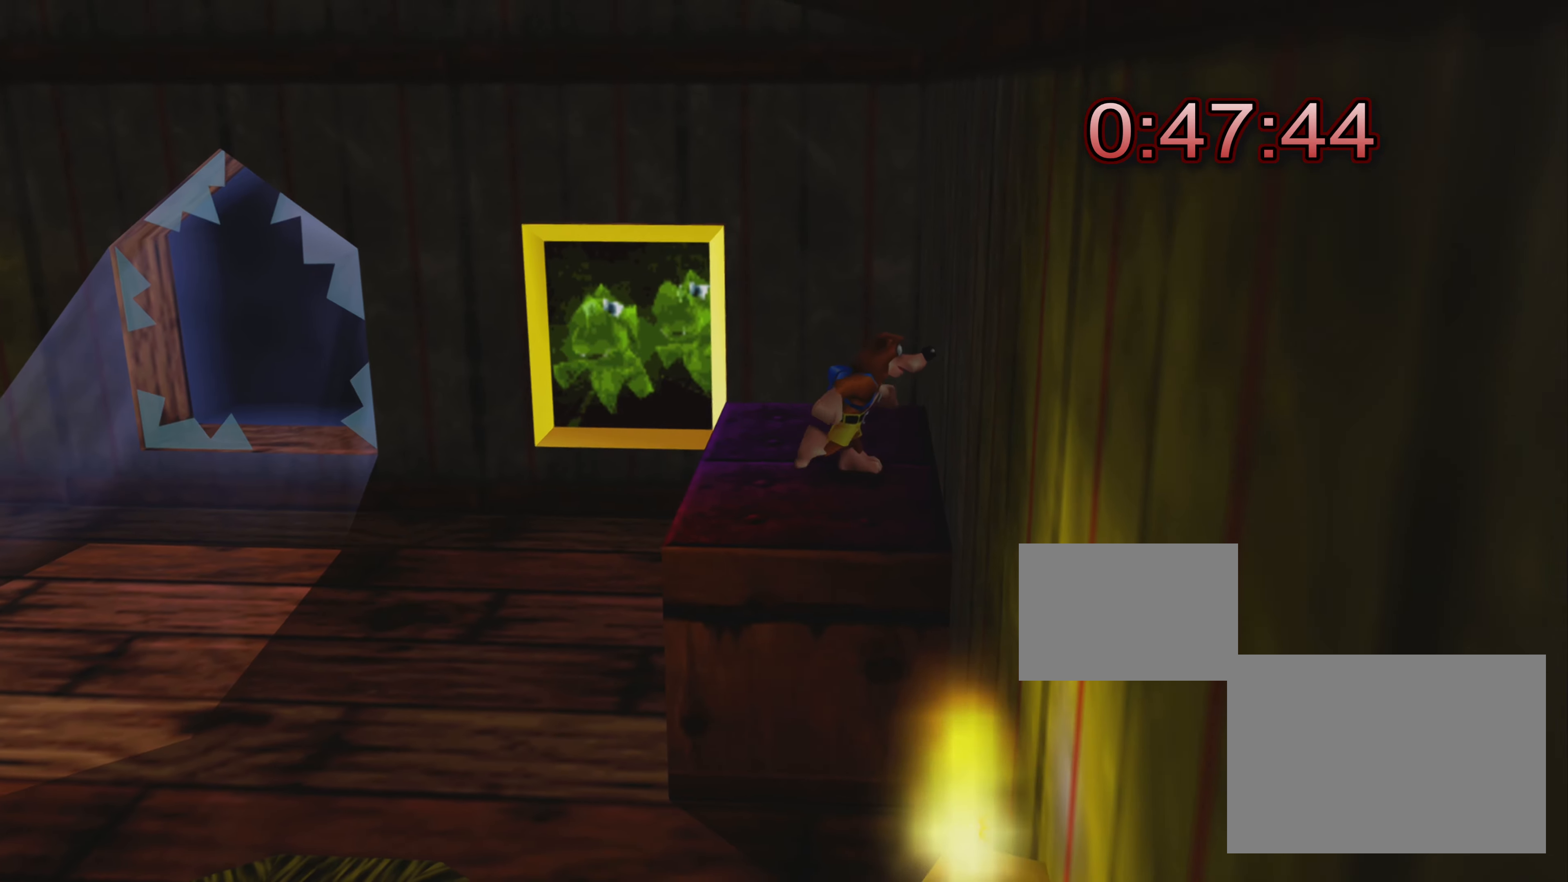
{"buttons": ["R2"], "left_stick": "center", "right_stick": "center", "events": [[33, "CROSS", "down"], [183, "CROSS", "up"], [250, "R2", "down"]]}
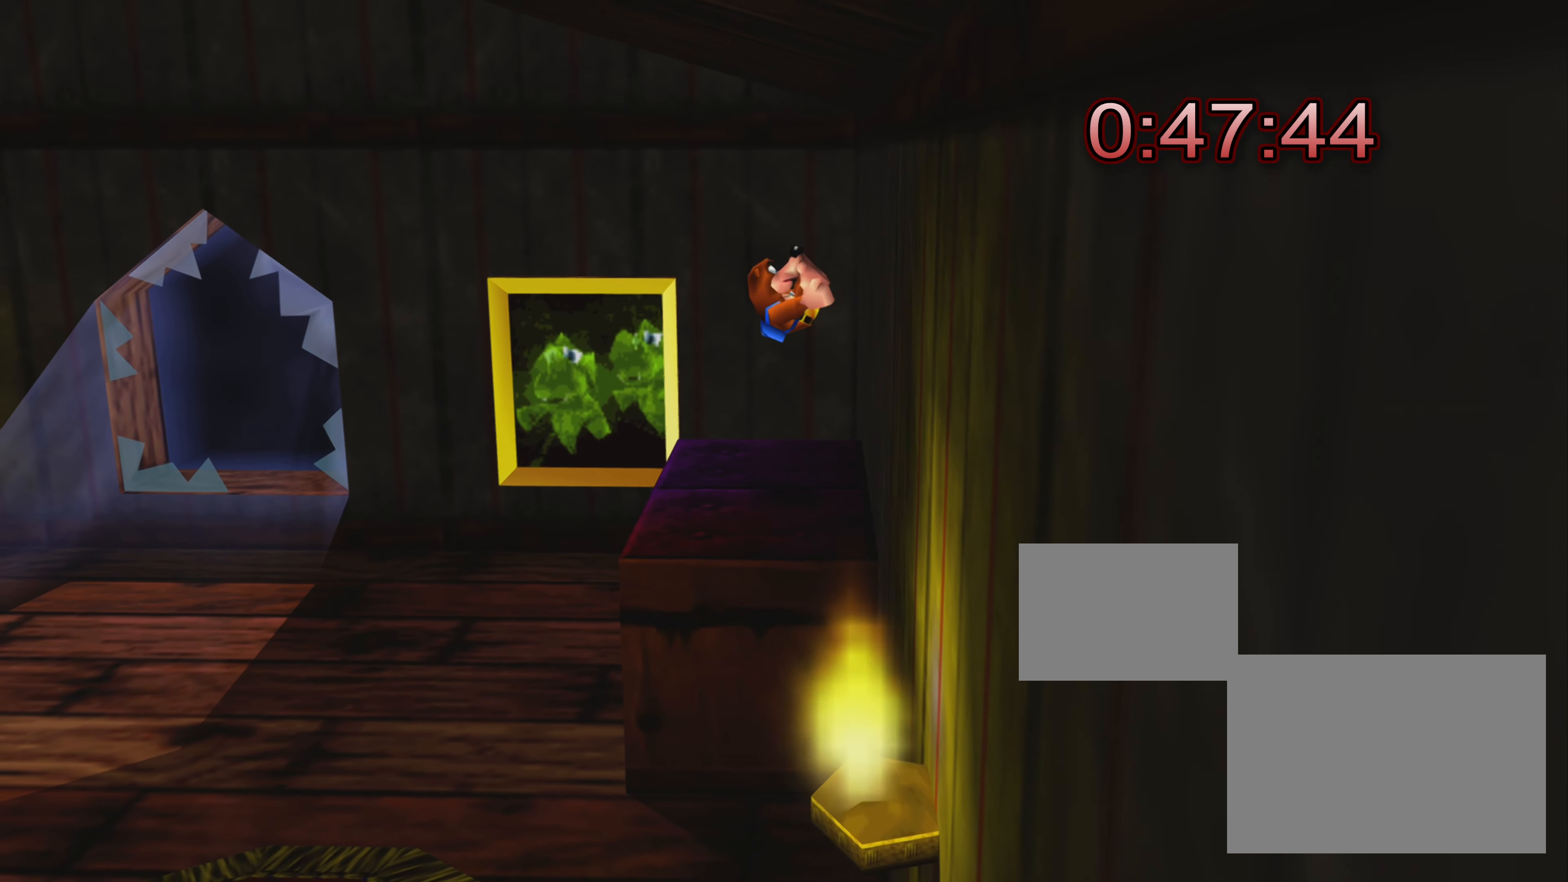
{"buttons": ["R2"], "left_stick": "center", "right_stick": "center", "events": []}
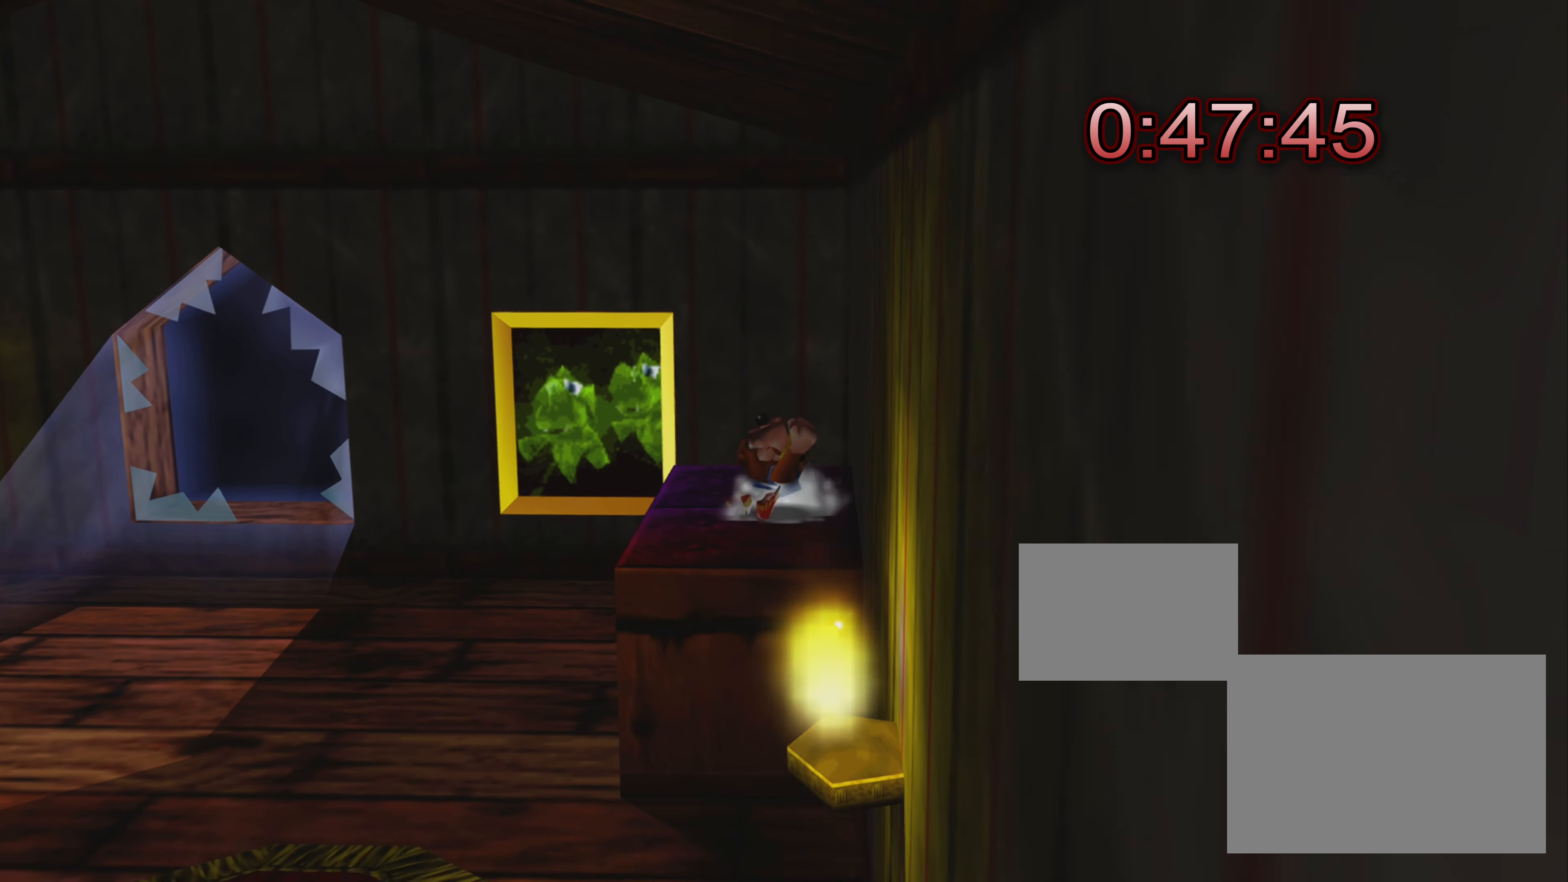
{"buttons": [], "left_stick": "center", "right_stick": "center", "events": [[166, "R2", "up"]]}
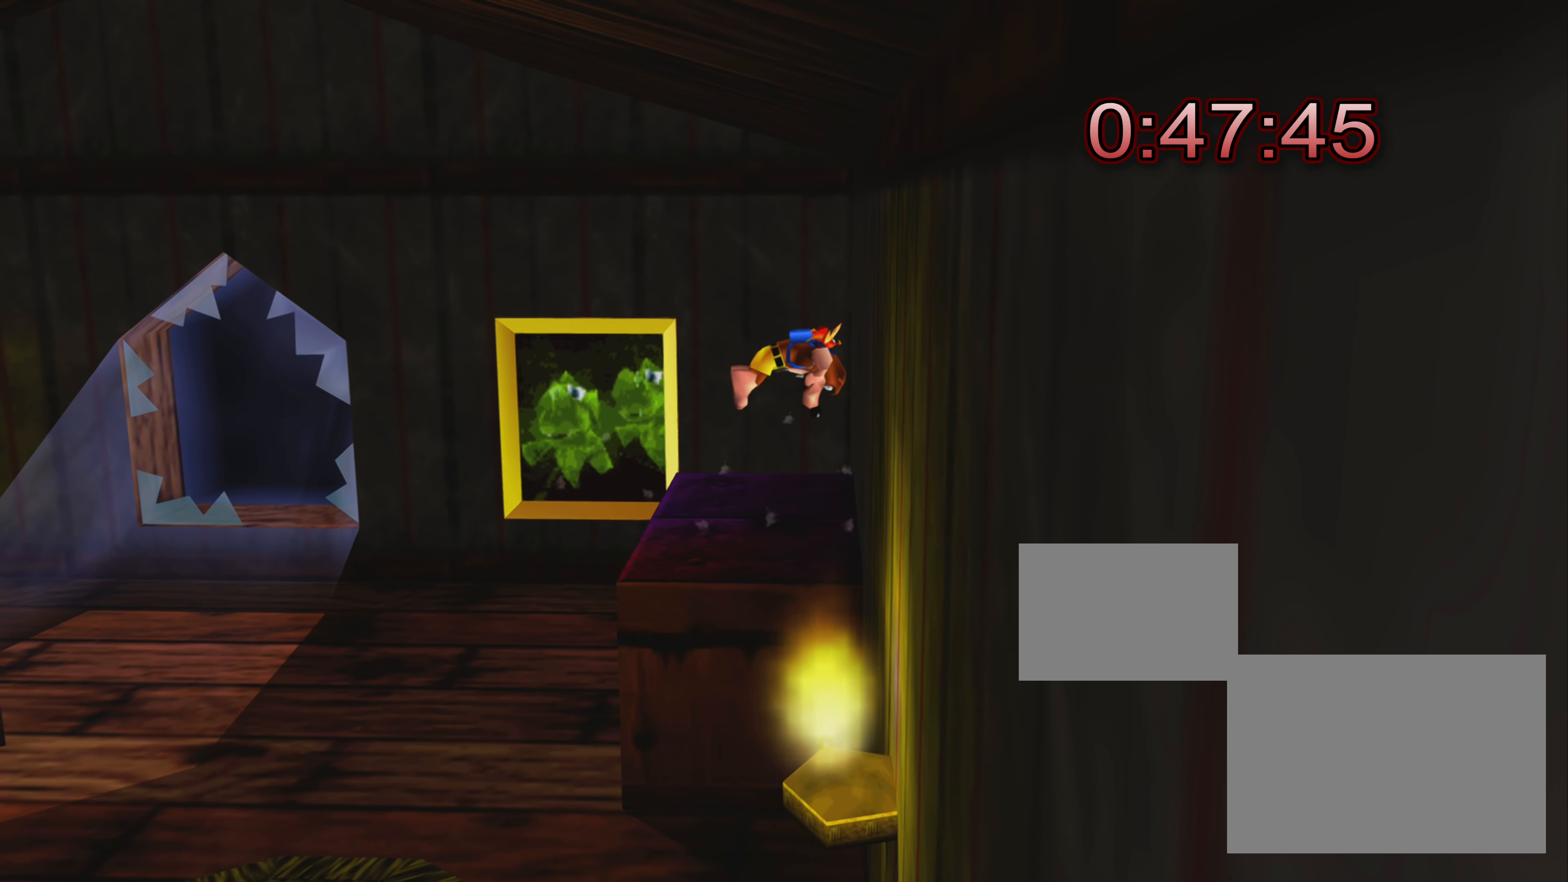
{"buttons": [], "left_stick": "up", "right_stick": "center", "events": [[233, "left_stick", "up"]]}
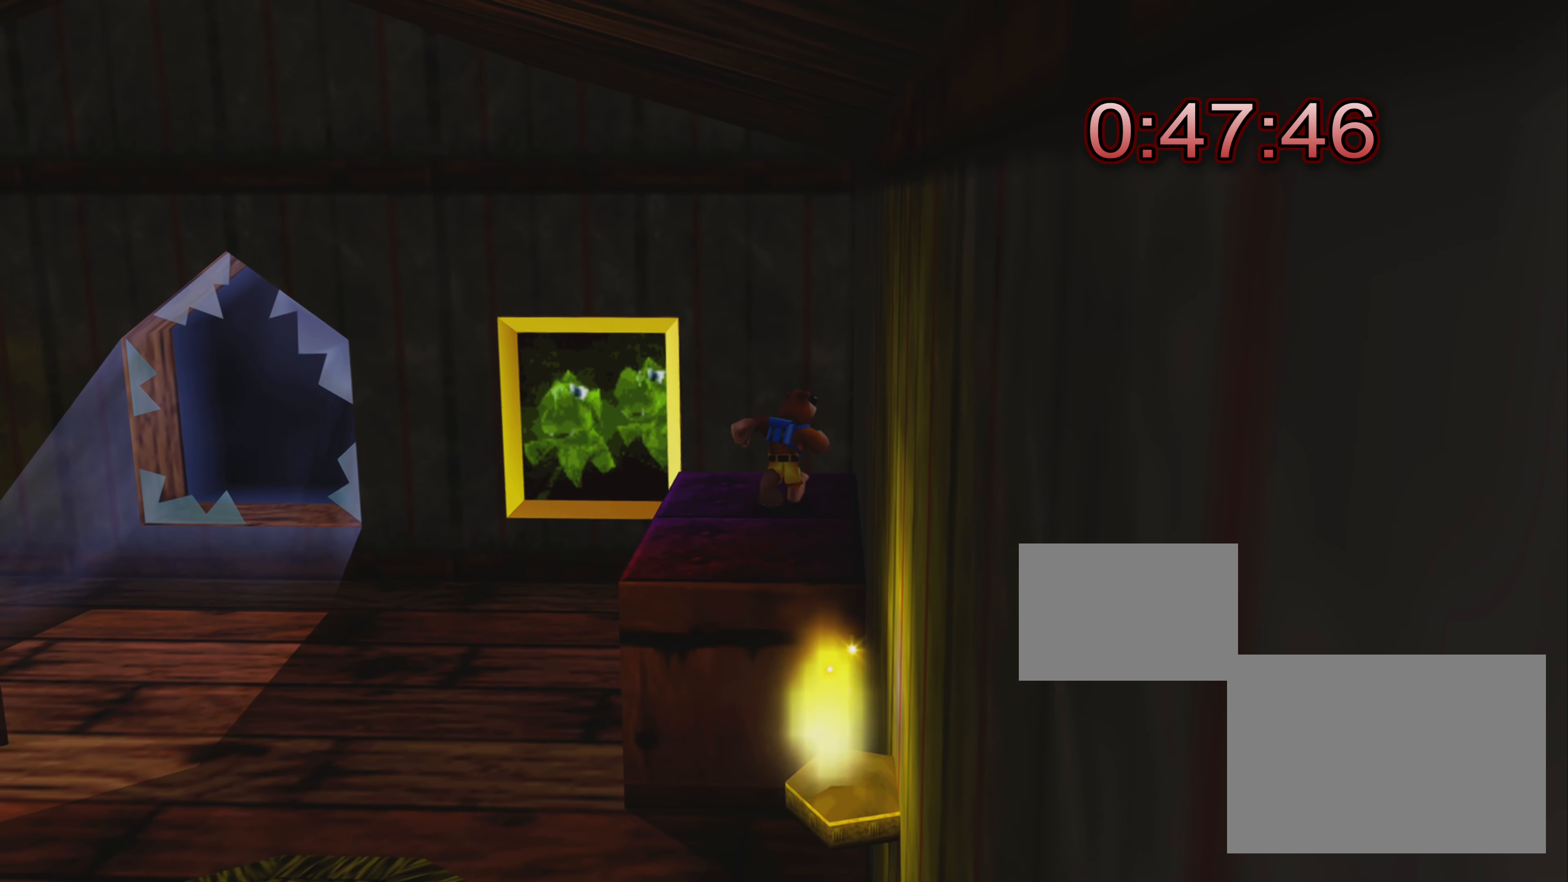
{"buttons": ["CROSS"], "left_stick": "center", "right_stick": "center", "events": [[33, "left_stick", "center"], [183, "R2", "down"], [433, "CROSS", "down"], [450, "R2", "up"]]}
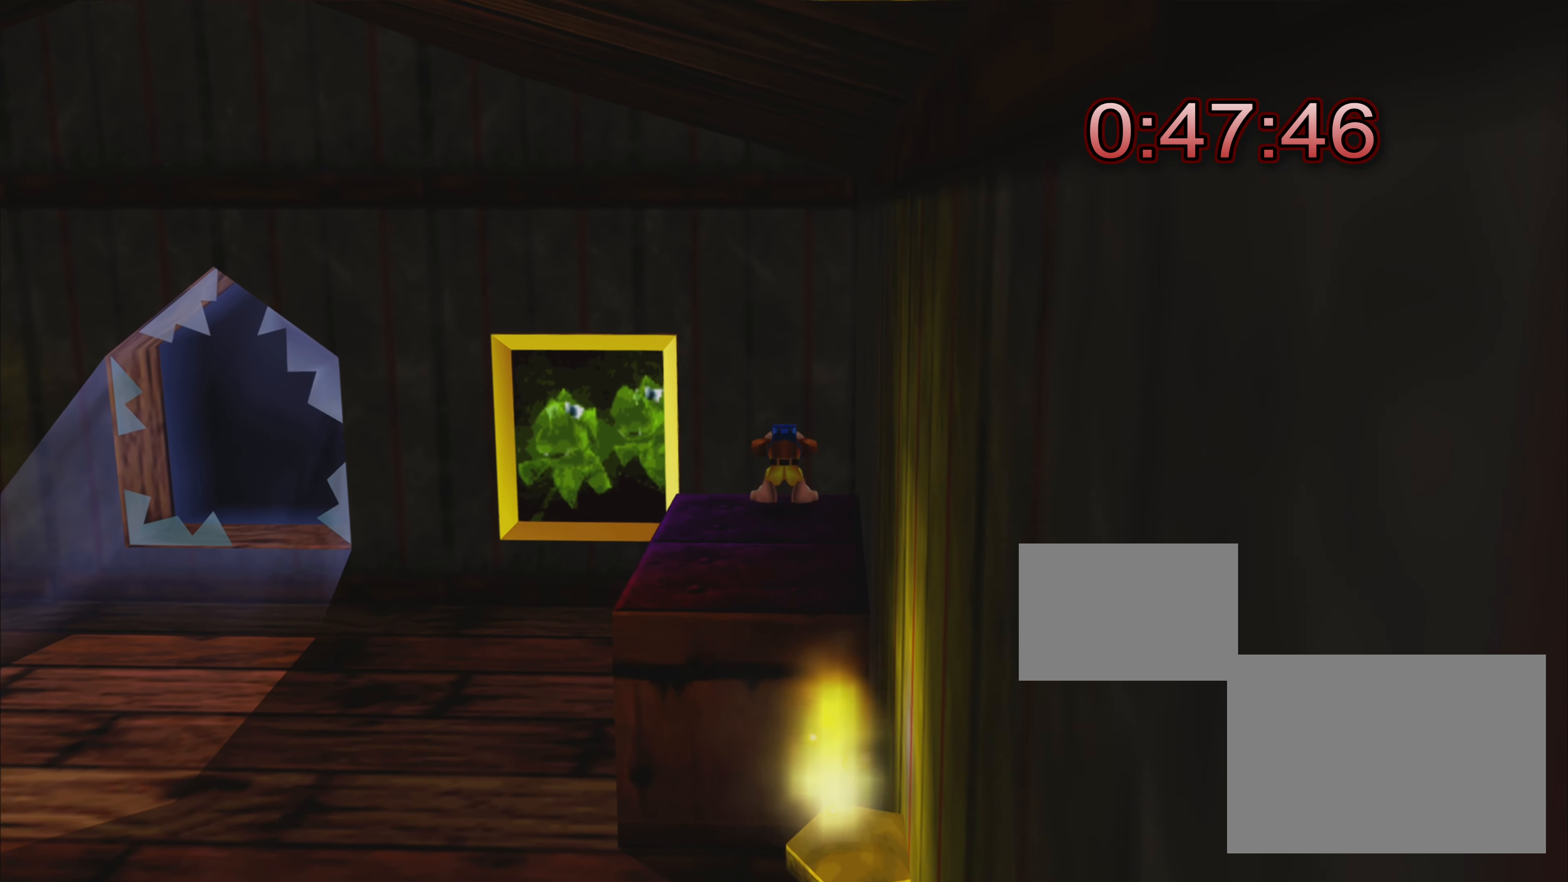
{"buttons": ["CROSS"], "left_stick": "center", "right_stick": "center", "events": []}
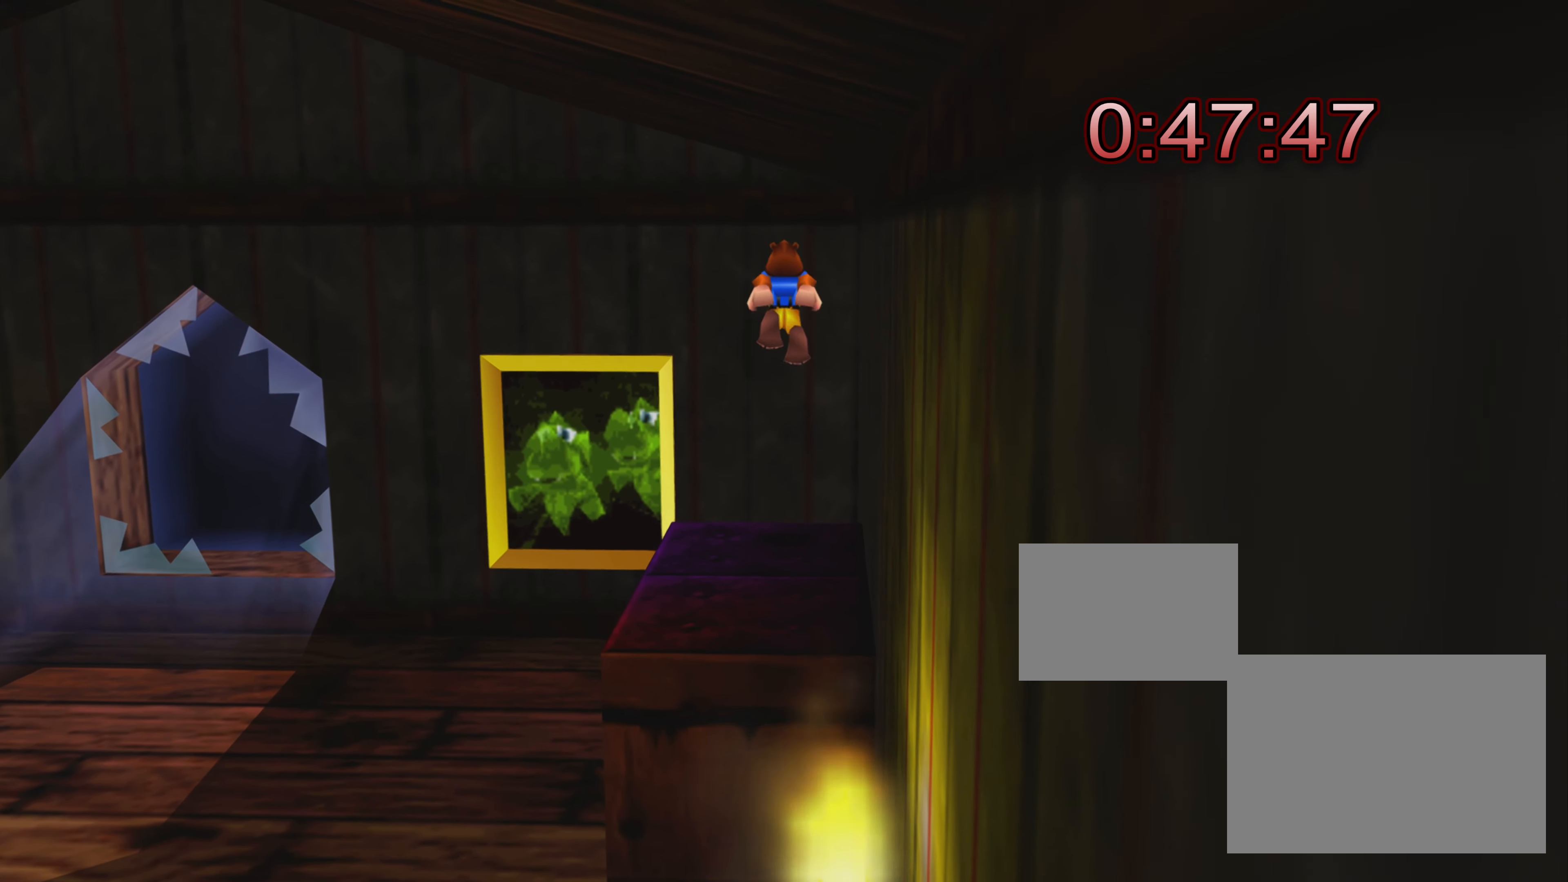
{"buttons": [], "left_stick": "left", "right_stick": "center", "events": [[283, "CROSS", "up"], [383, "left_stick", "left"]]}
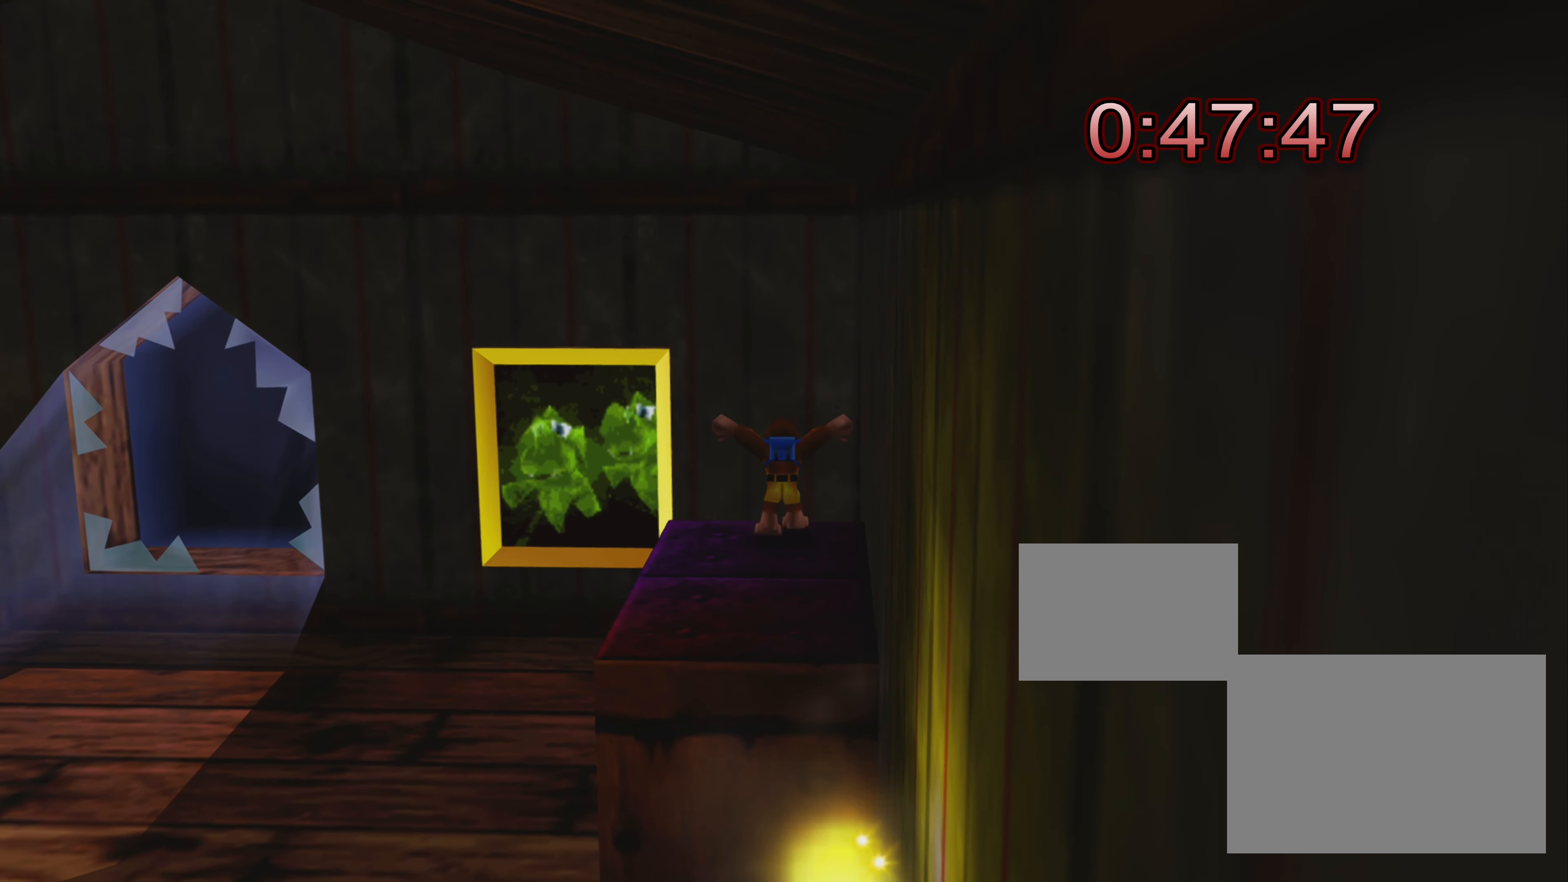
{"buttons": [], "left_stick": "left", "right_stick": "center", "events": []}
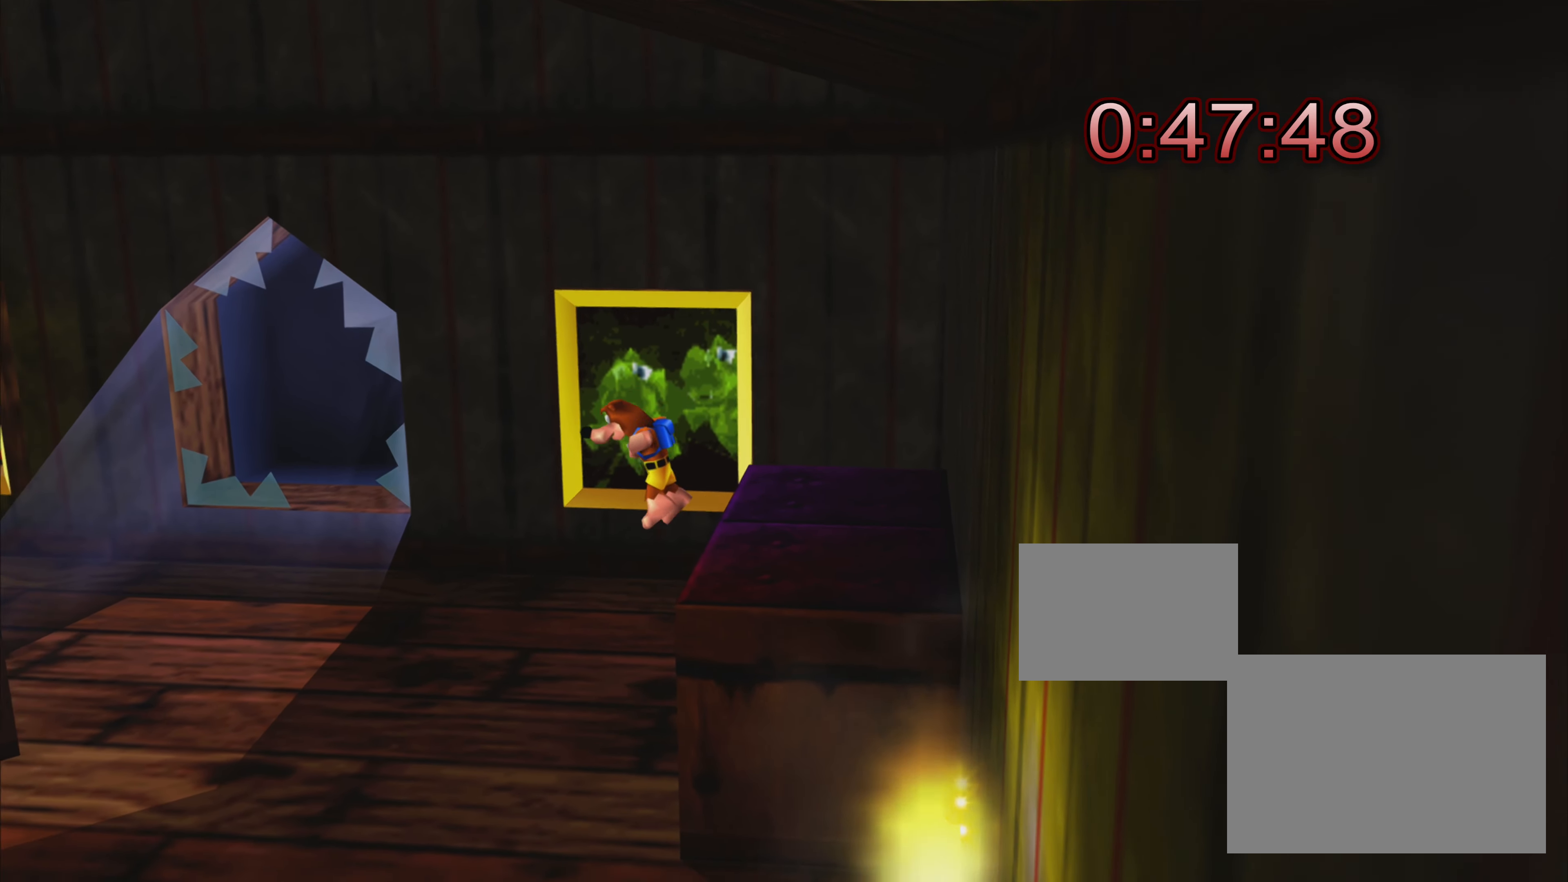
{"buttons": [], "left_stick": "center", "right_stick": "center", "events": [[366, "left_stick", "right"], [500, "left_stick", "center"]]}
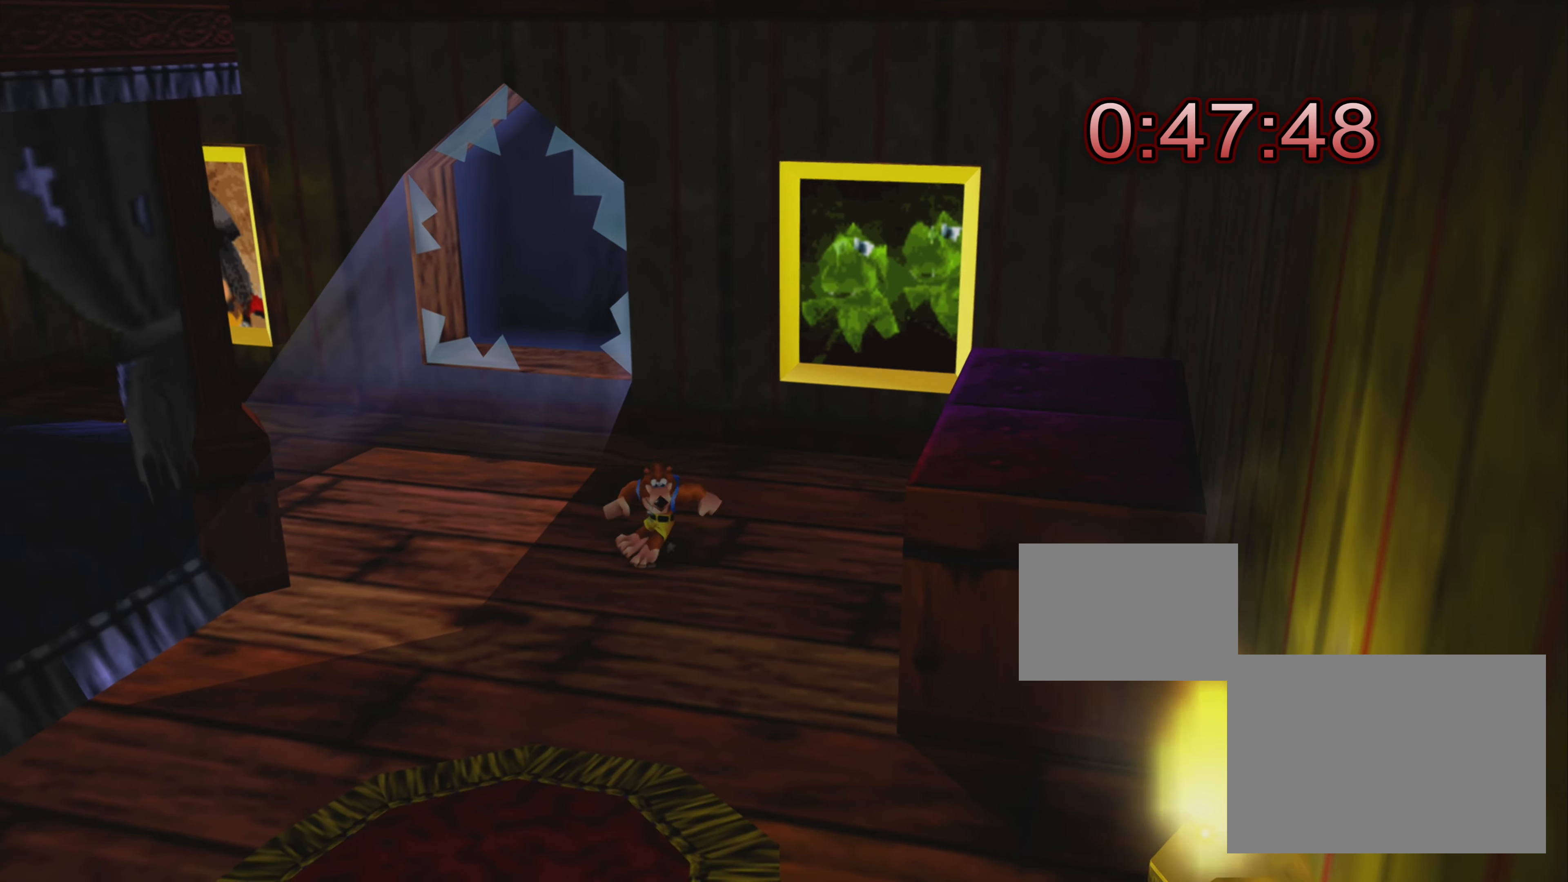
{"buttons": [], "left_stick": "center", "right_stick": "center", "events": [[33, "TRIANGLE", "down"], [216, "TRIANGLE", "up"]]}
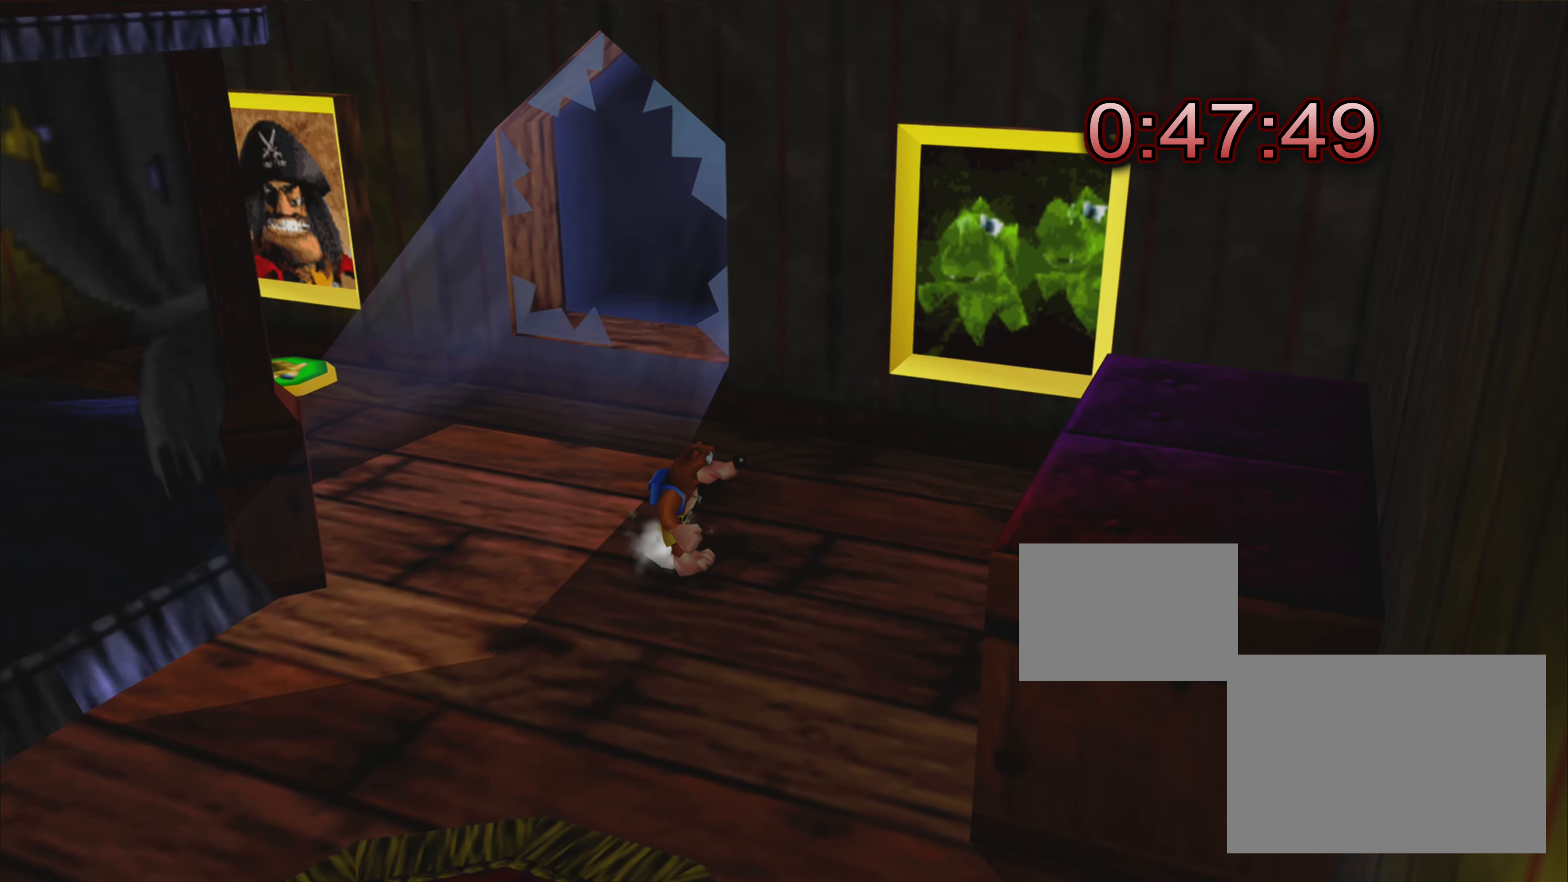
{"buttons": [], "left_stick": "center", "right_stick": "center", "events": [[183, "TRIANGLE", "down"], [350, "TRIANGLE", "up"]]}
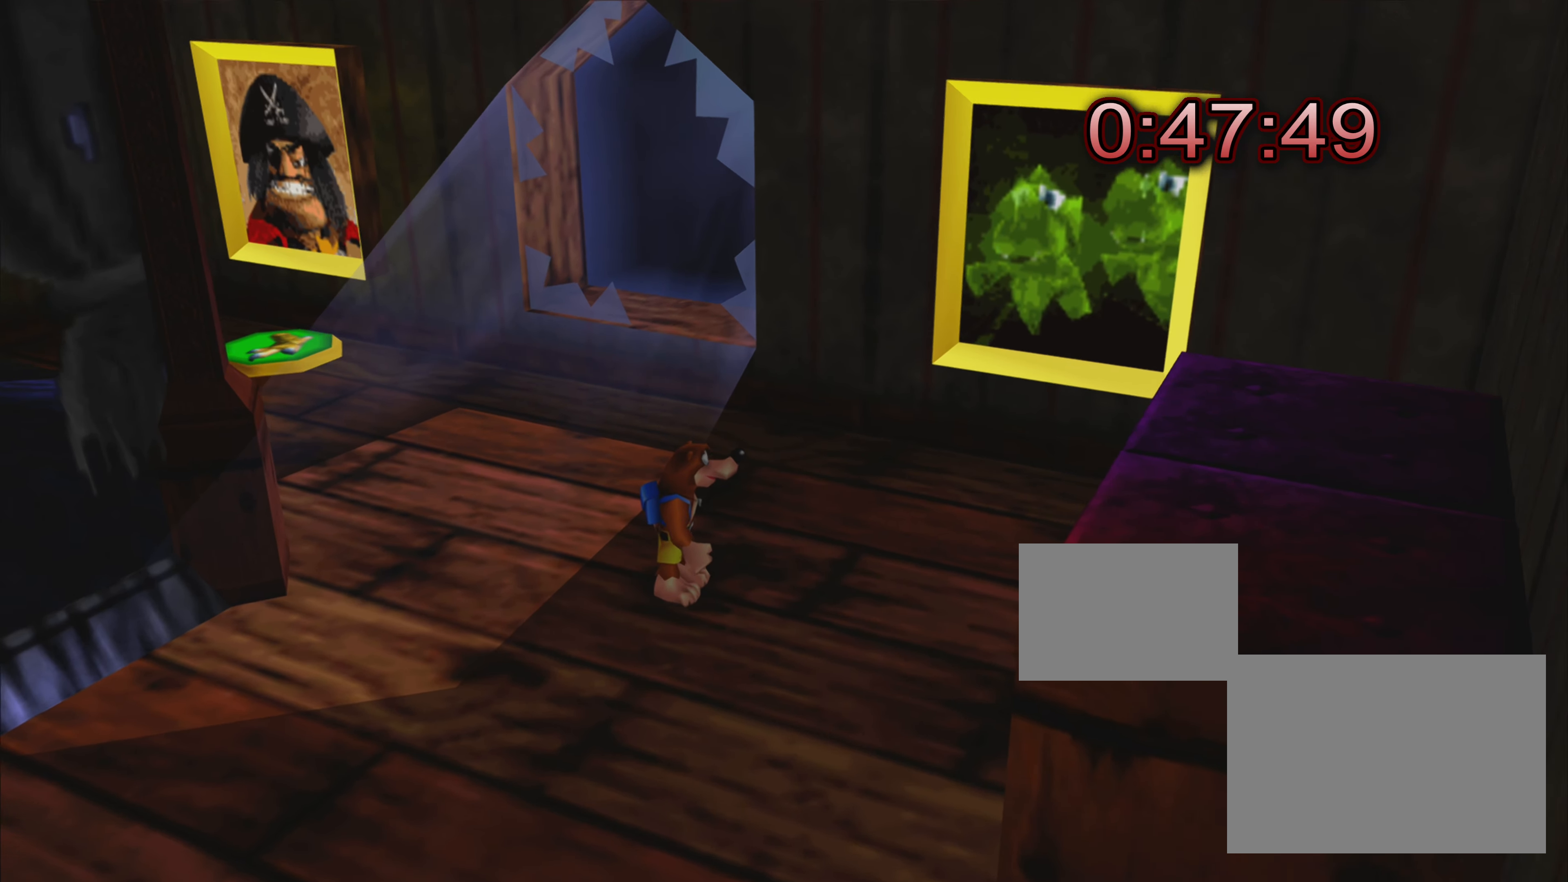
{"buttons": [], "left_stick": "center", "right_stick": "right", "events": [[483, "right_stick", "right"]]}
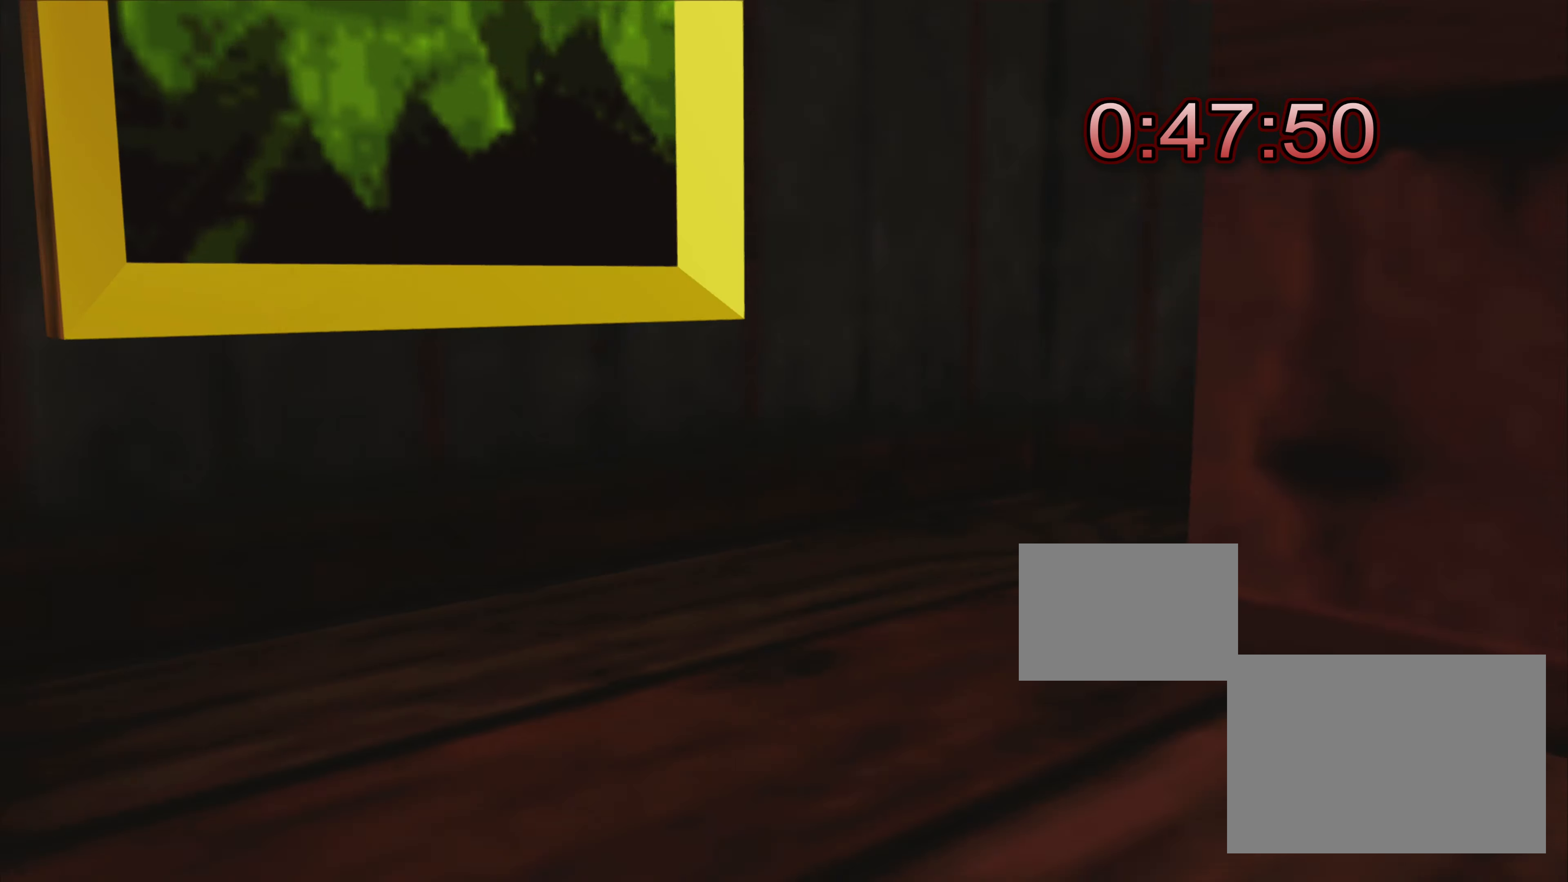
{"buttons": [], "left_stick": "center", "right_stick": "center", "events": [[283, "right_stick", "center"]]}
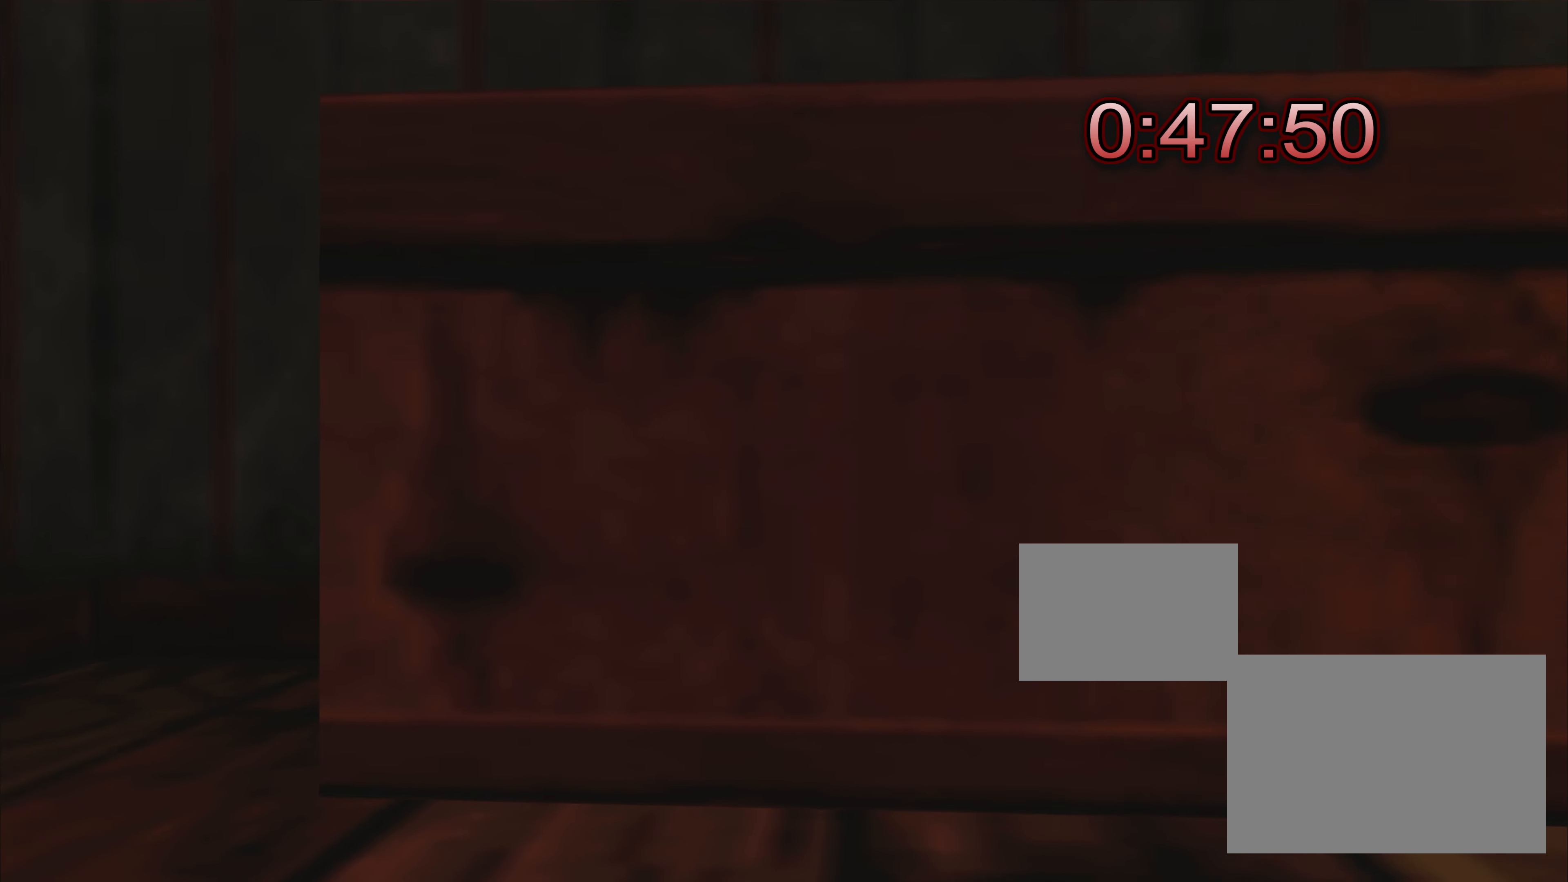
{"buttons": [], "left_stick": "center", "right_stick": "center", "events": [[67, "TRIANGLE", "down"], [200, "TRIANGLE", "up"]]}
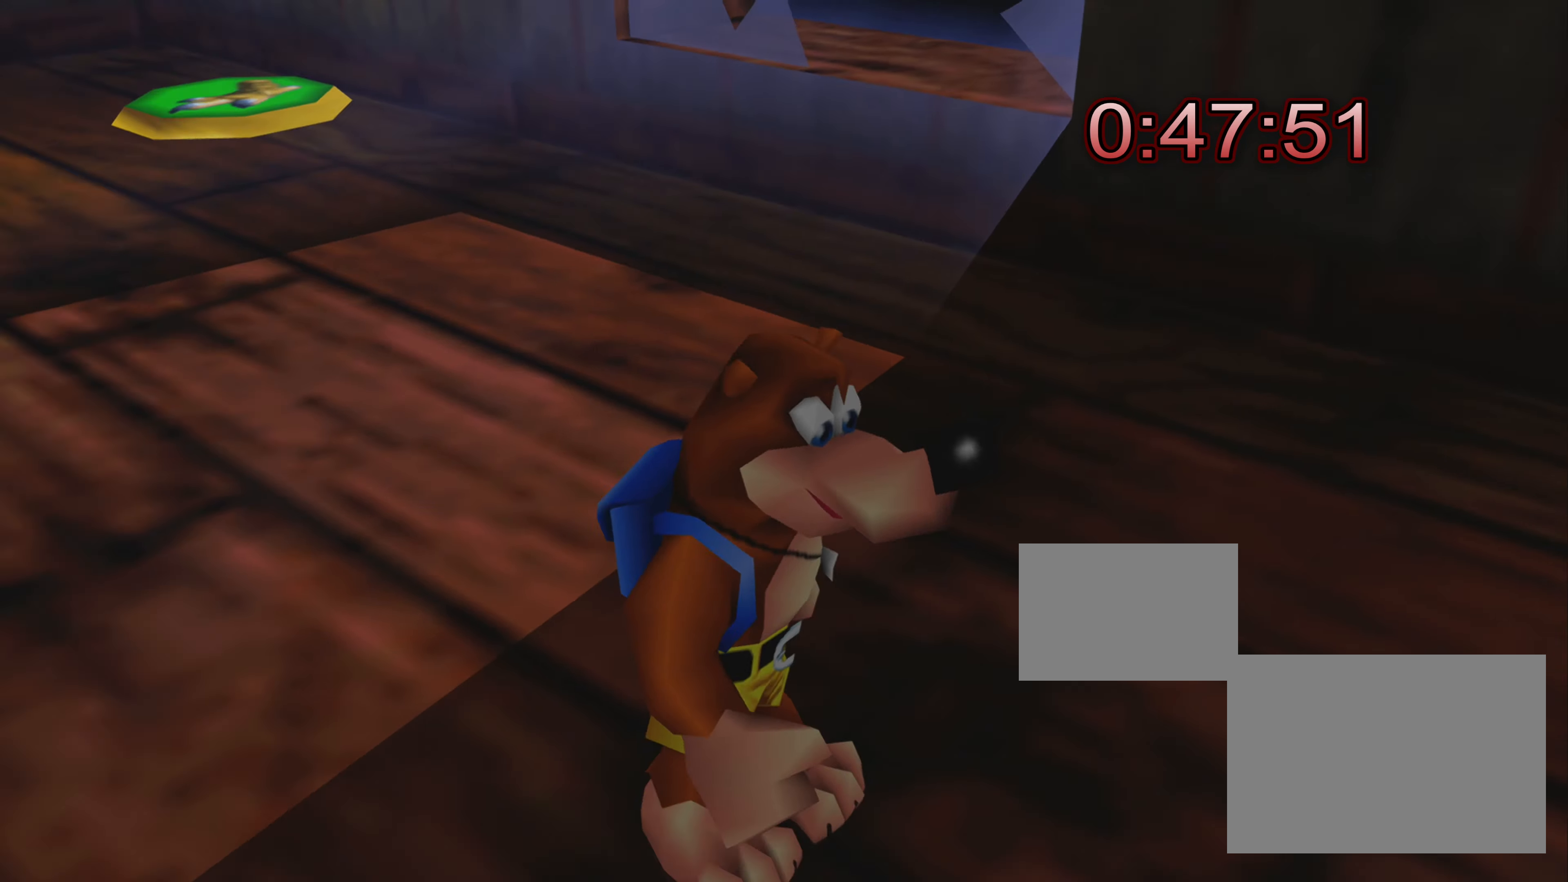
{"buttons": [], "left_stick": "right", "right_stick": "center", "events": [[133, "left_stick", "up"], [183, "left_stick", "up-right"], [467, "left_stick", "right"]]}
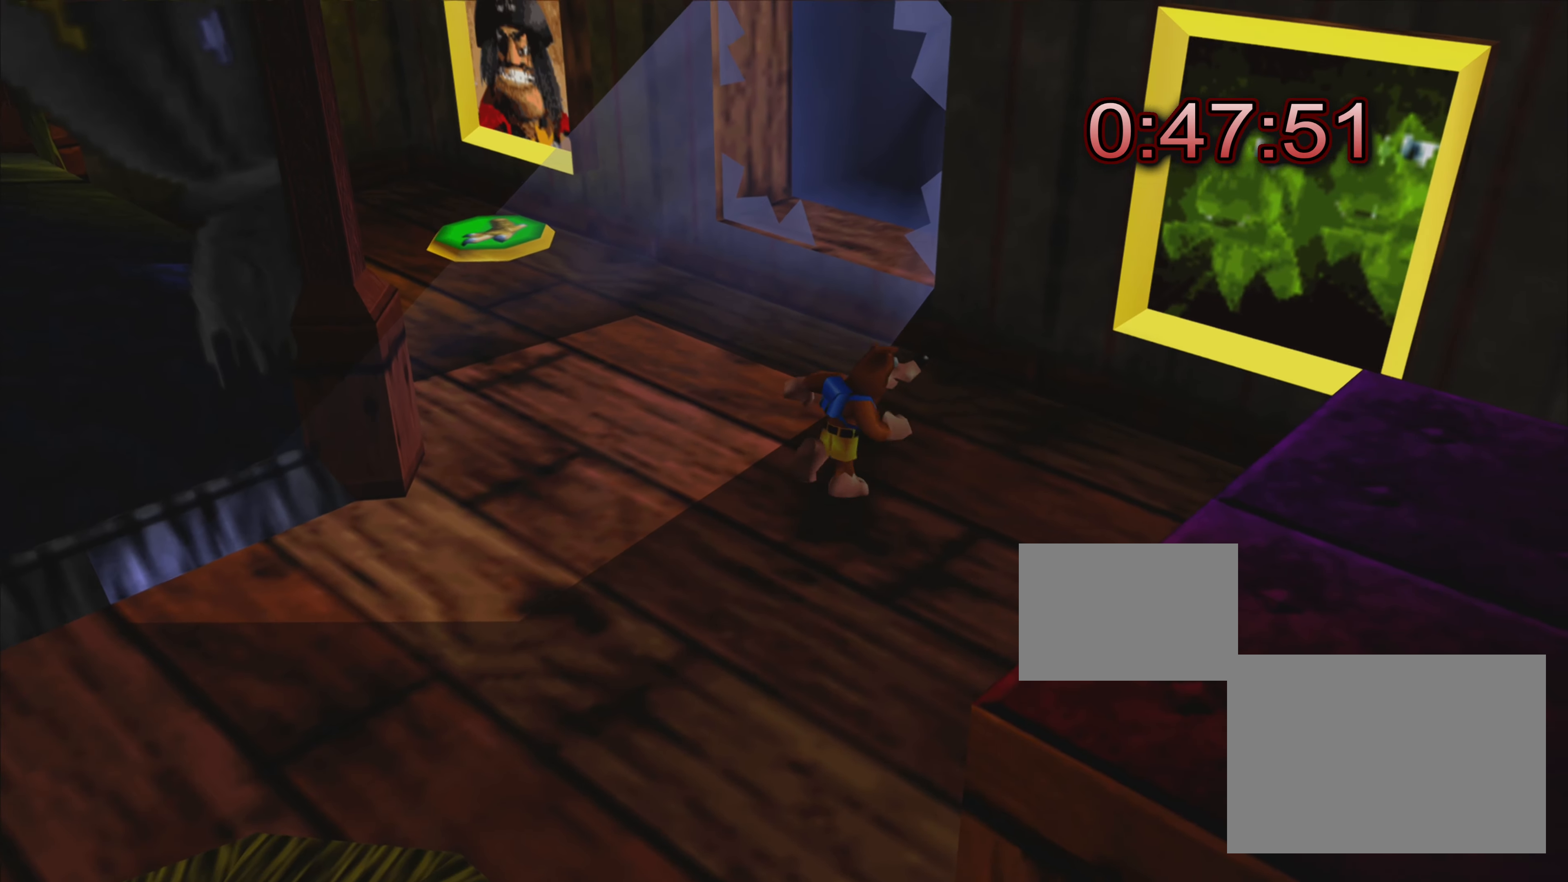
{"buttons": [], "left_stick": "down-right", "right_stick": "center", "events": [[283, "left_stick", "down-right"]]}
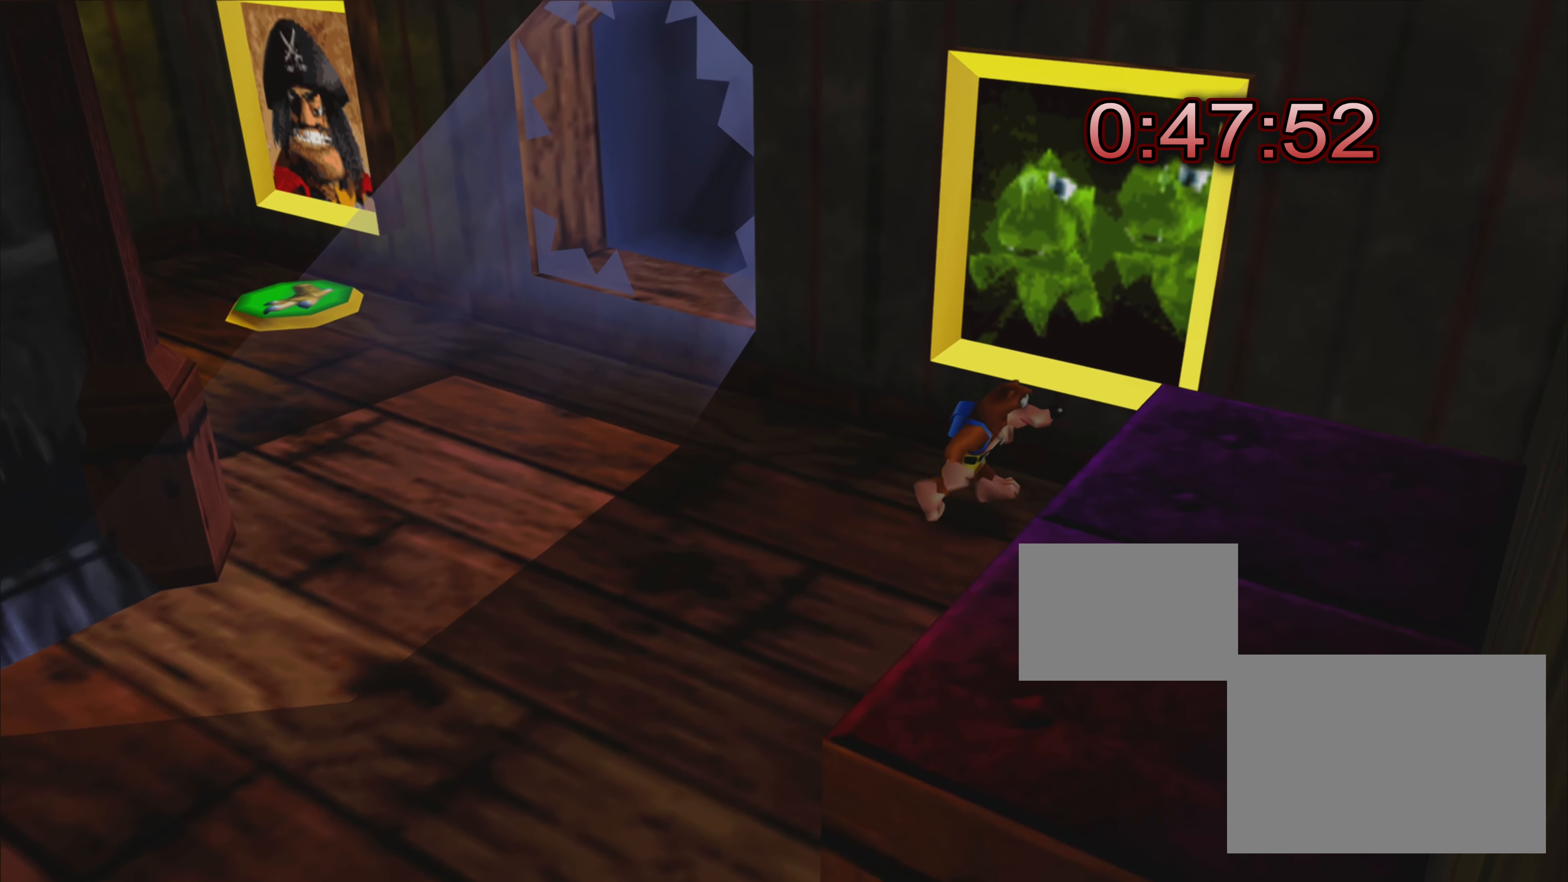
{"buttons": [], "left_stick": "down", "right_stick": "center", "events": [[250, "CROSS", "down"], [400, "left_stick", "down"], [433, "CROSS", "up"]]}
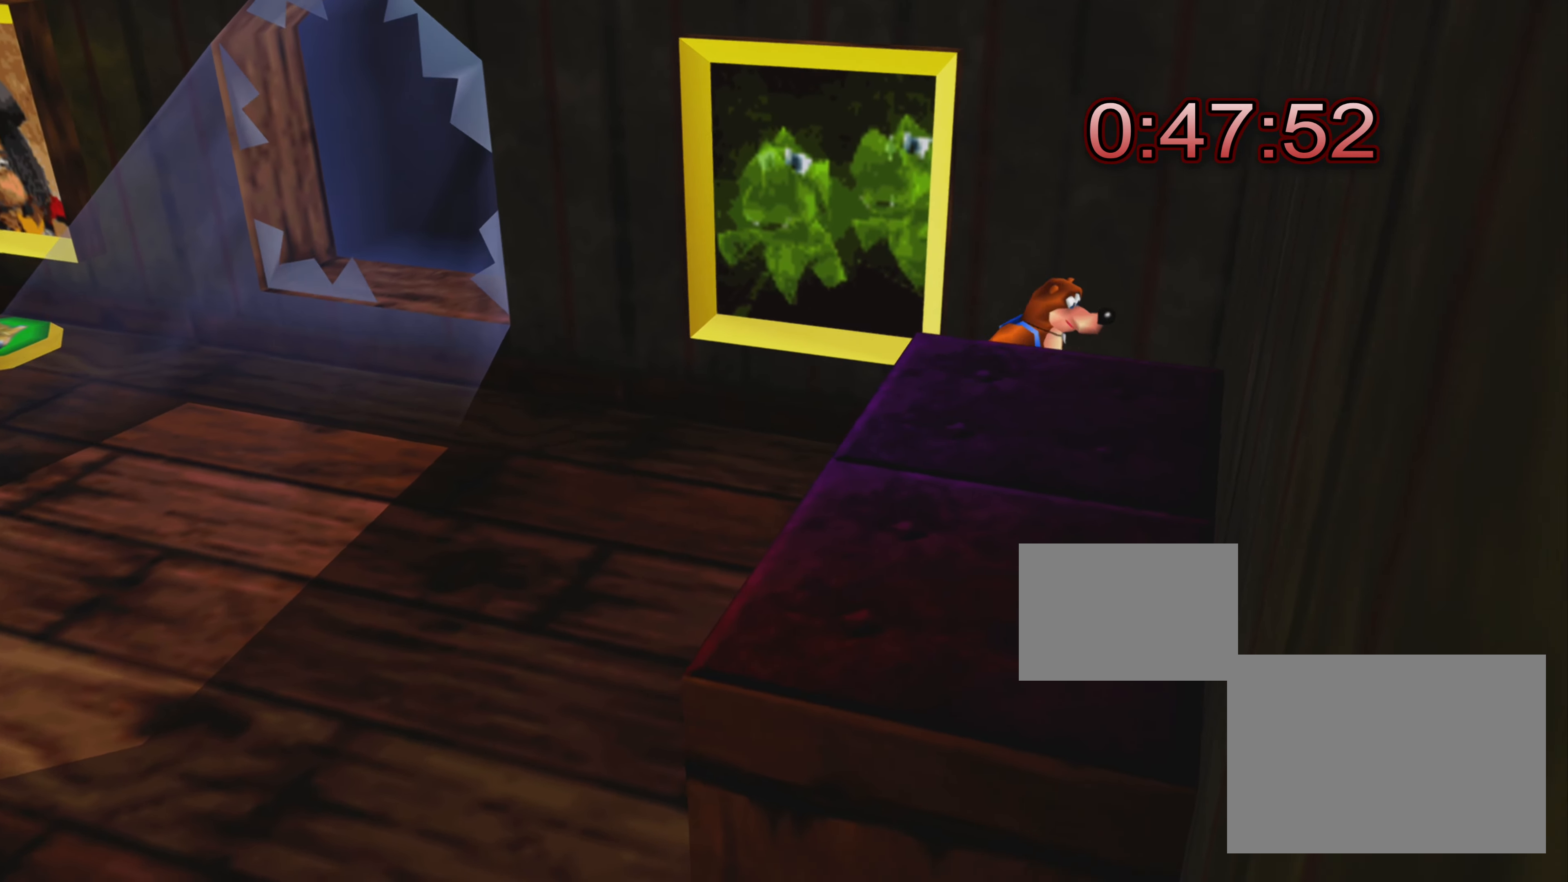
{"buttons": [], "left_stick": "down", "right_stick": "center", "events": []}
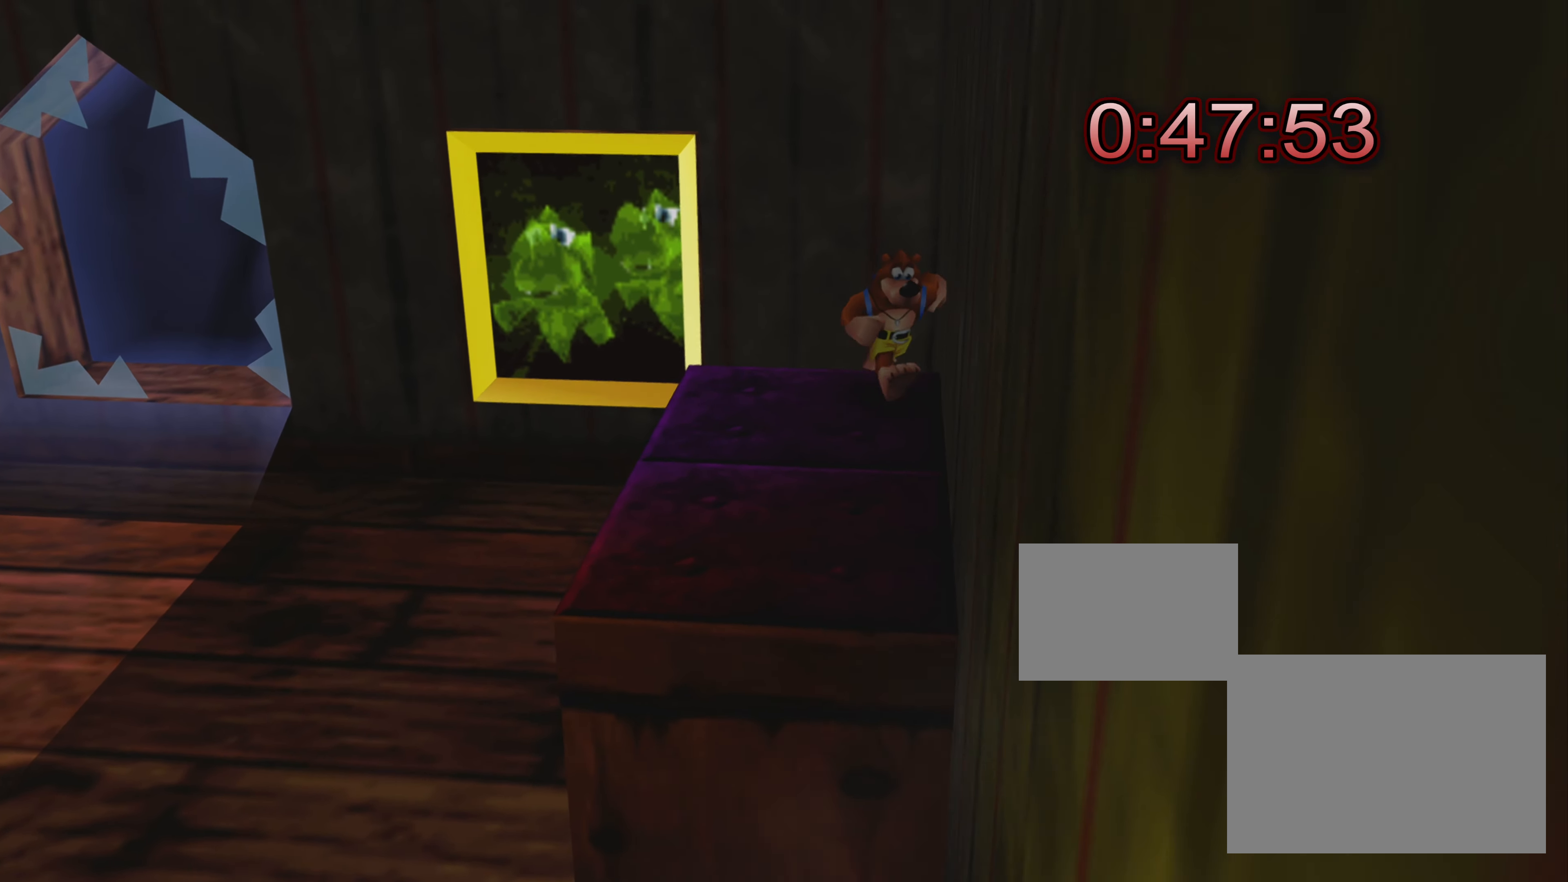
{"buttons": [], "left_stick": "down", "right_stick": "center", "events": []}
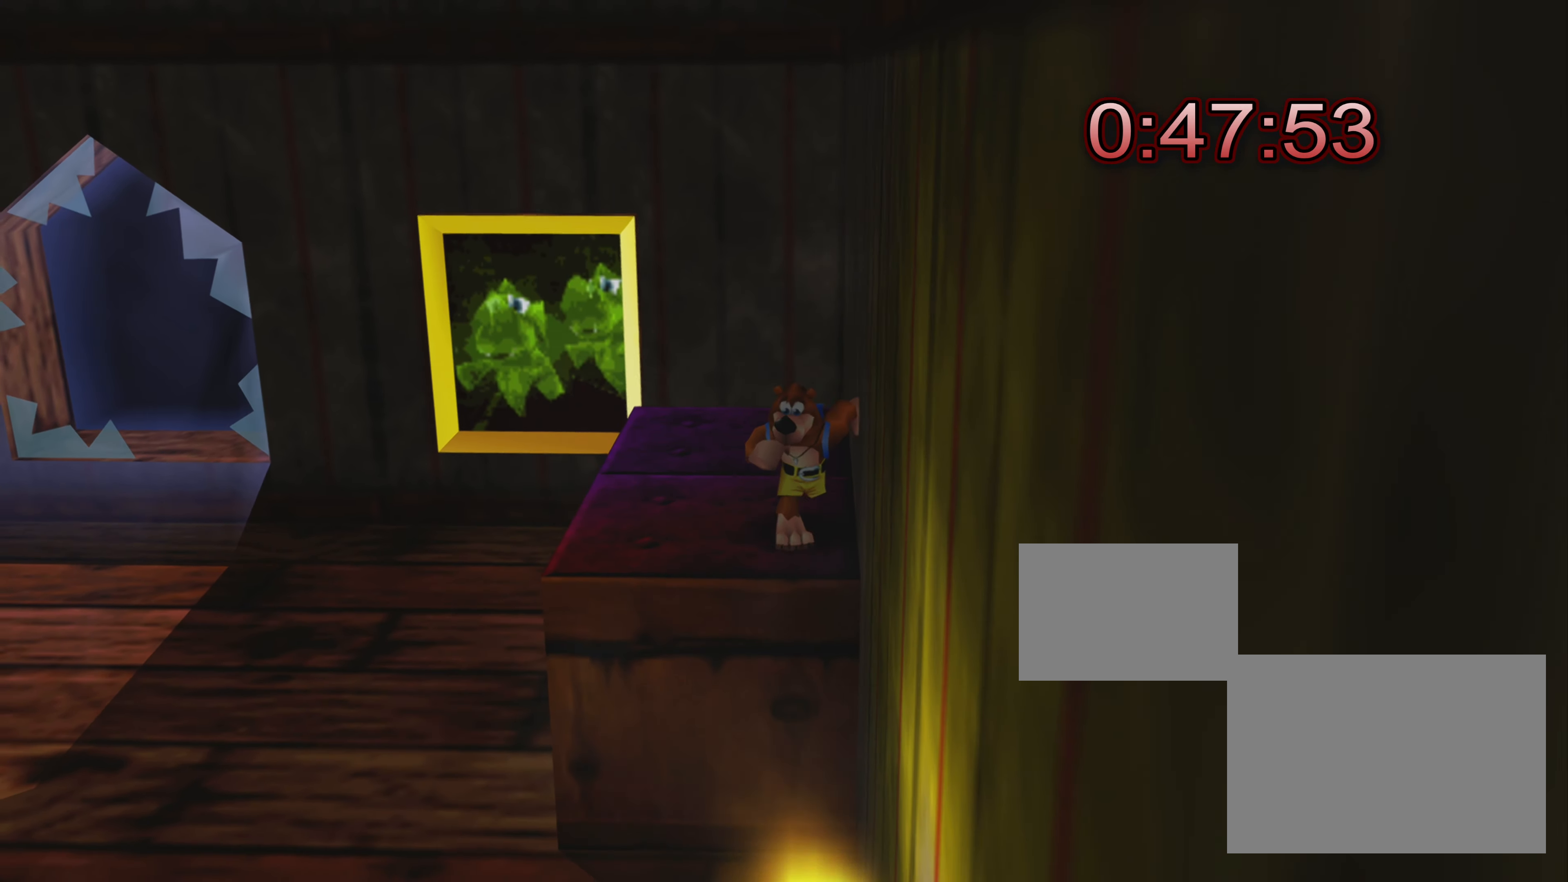
{"buttons": [], "left_stick": "left", "right_stick": "center", "events": [[67, "CROSS", "down"], [183, "left_stick", "left"], [217, "CROSS", "up"]]}
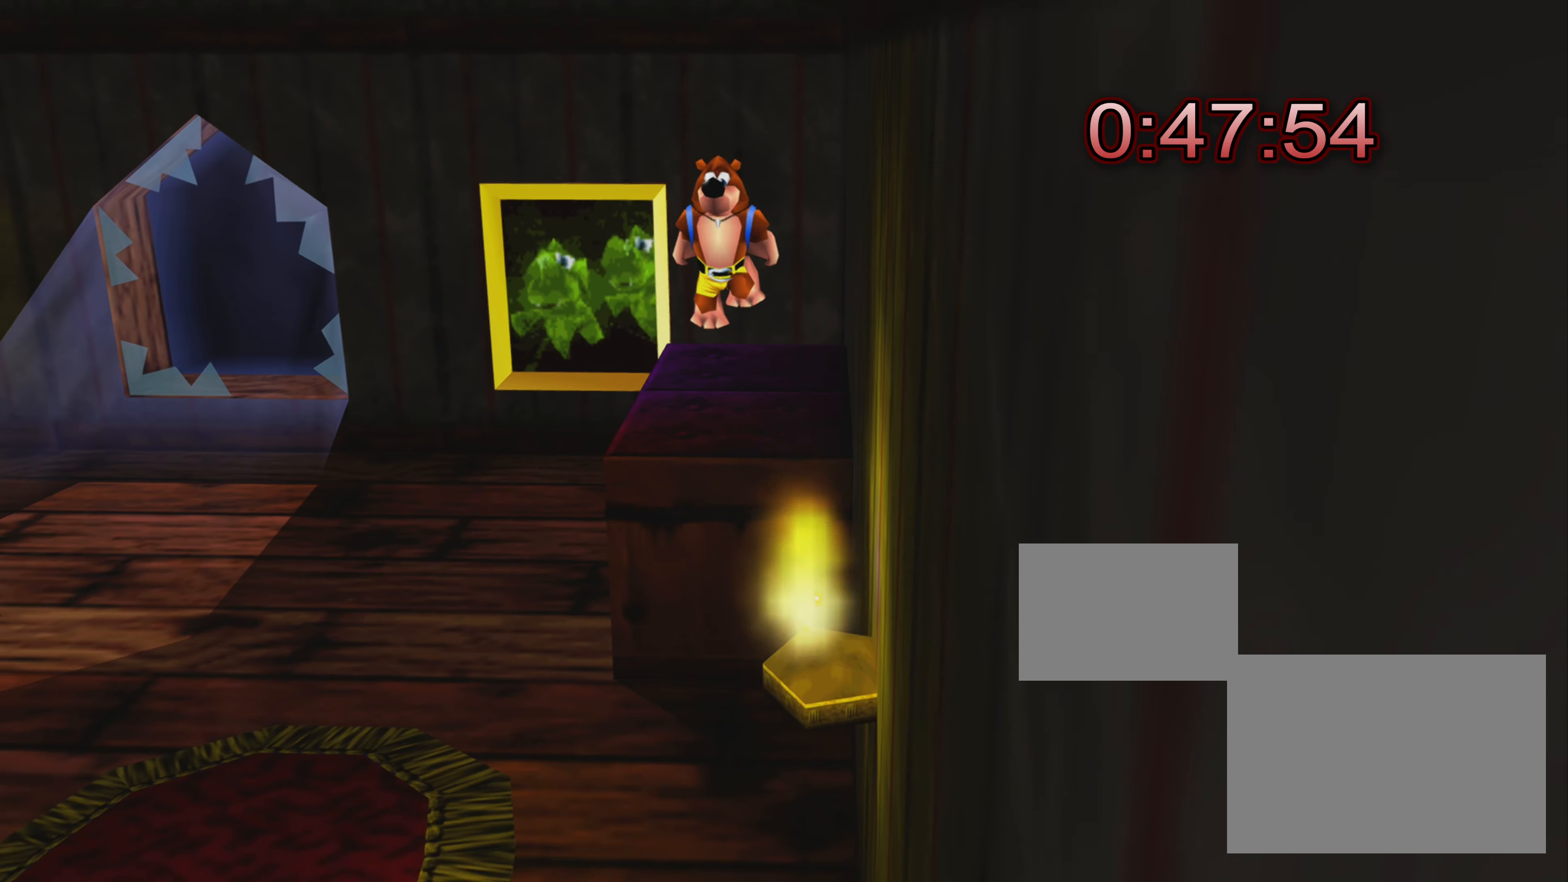
{"buttons": [], "left_stick": "down", "right_stick": "center", "events": [[334, "left_stick", "down"]]}
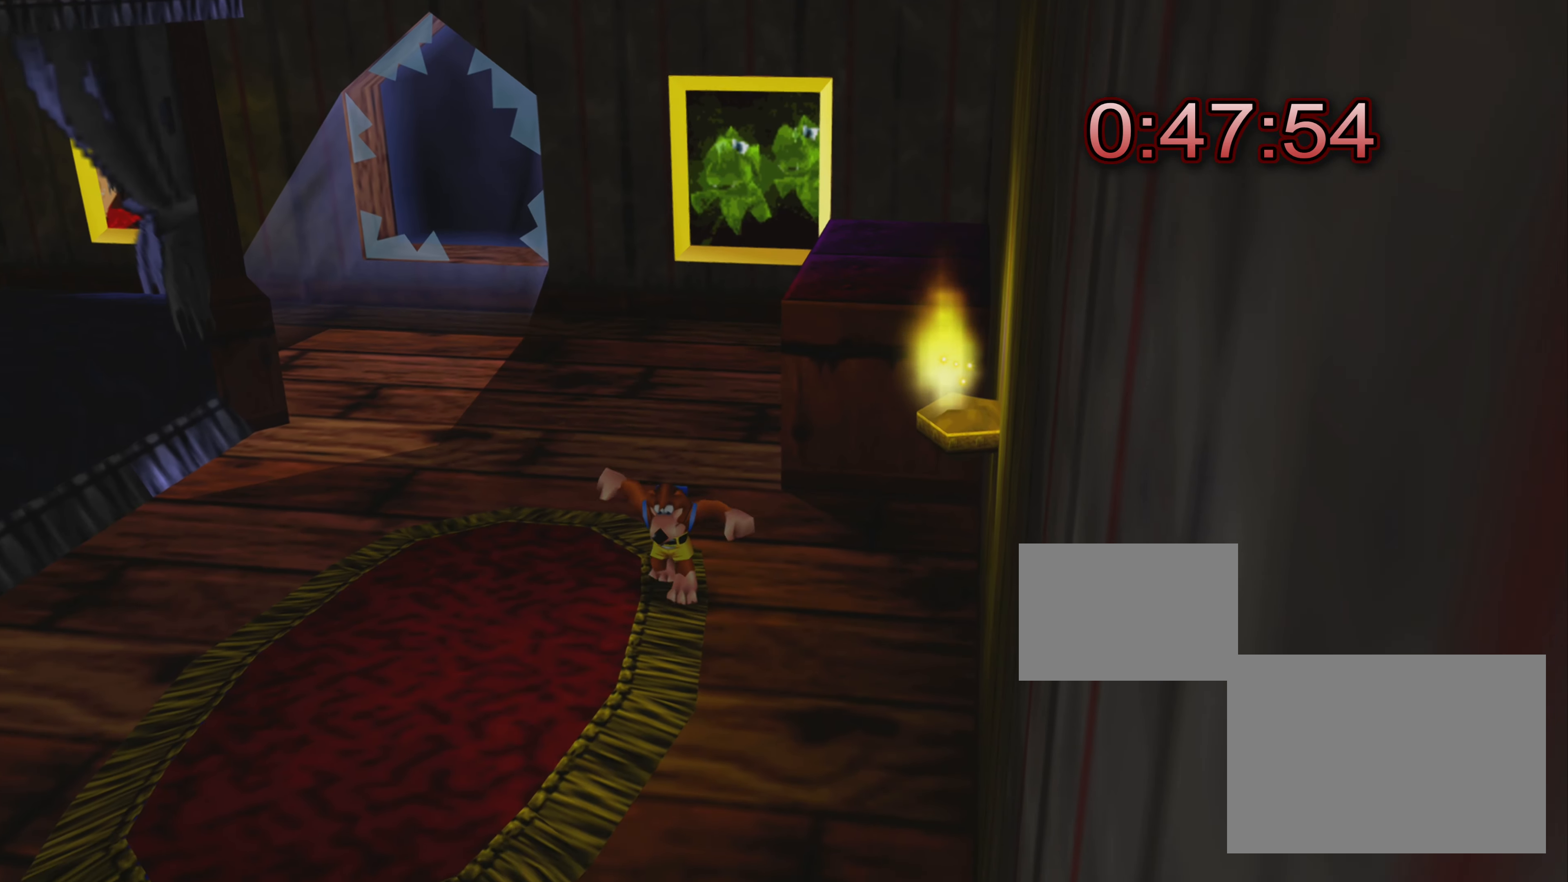
{"buttons": [], "left_stick": "down", "right_stick": "center", "events": []}
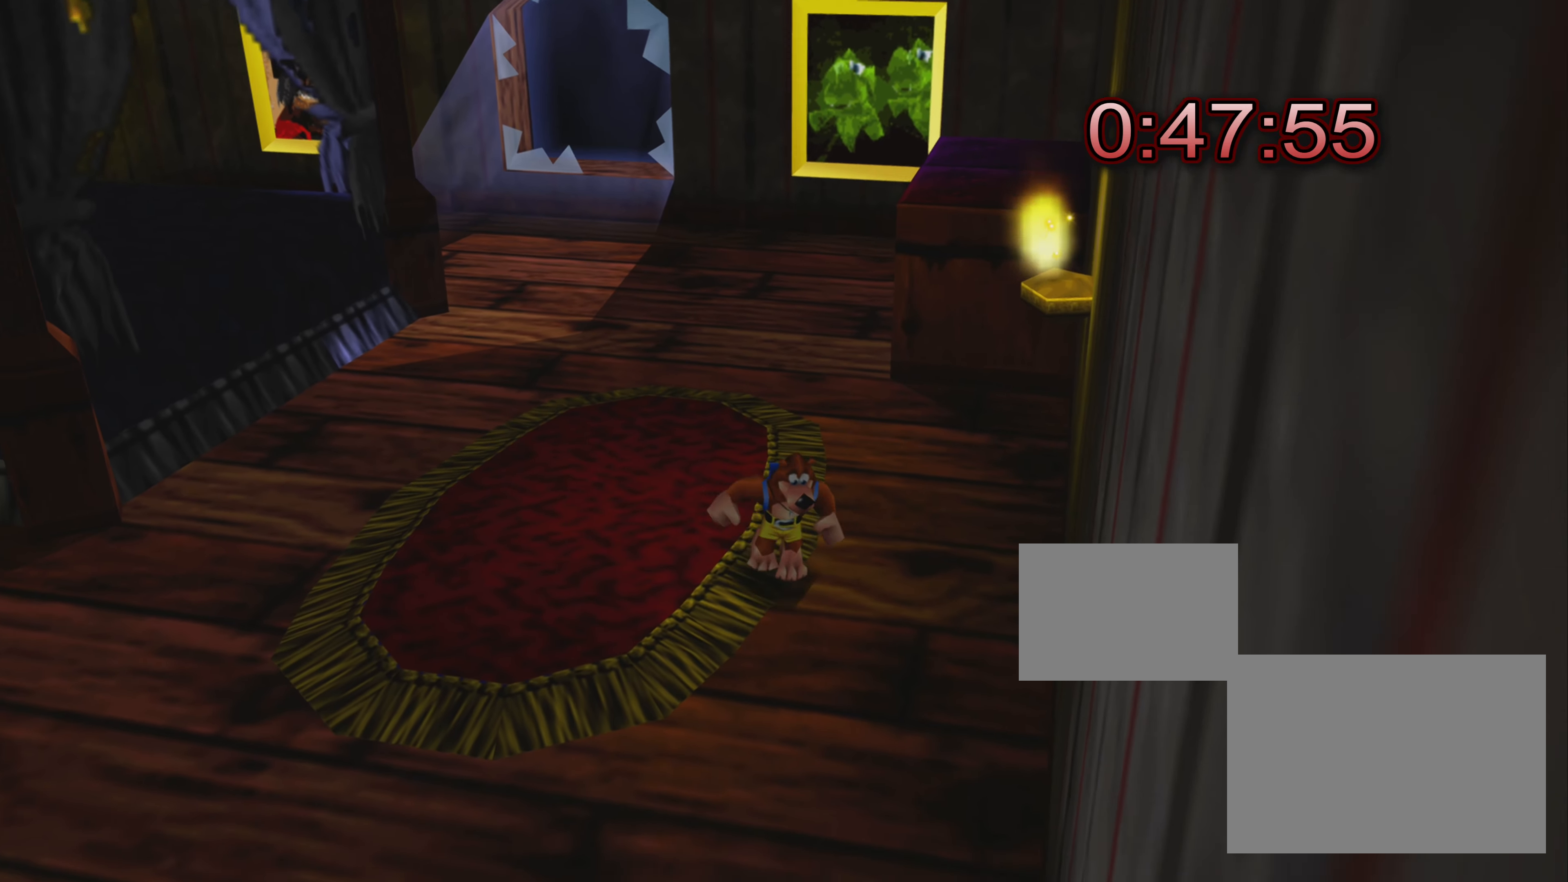
{"buttons": [], "left_stick": "down", "right_stick": "center", "events": []}
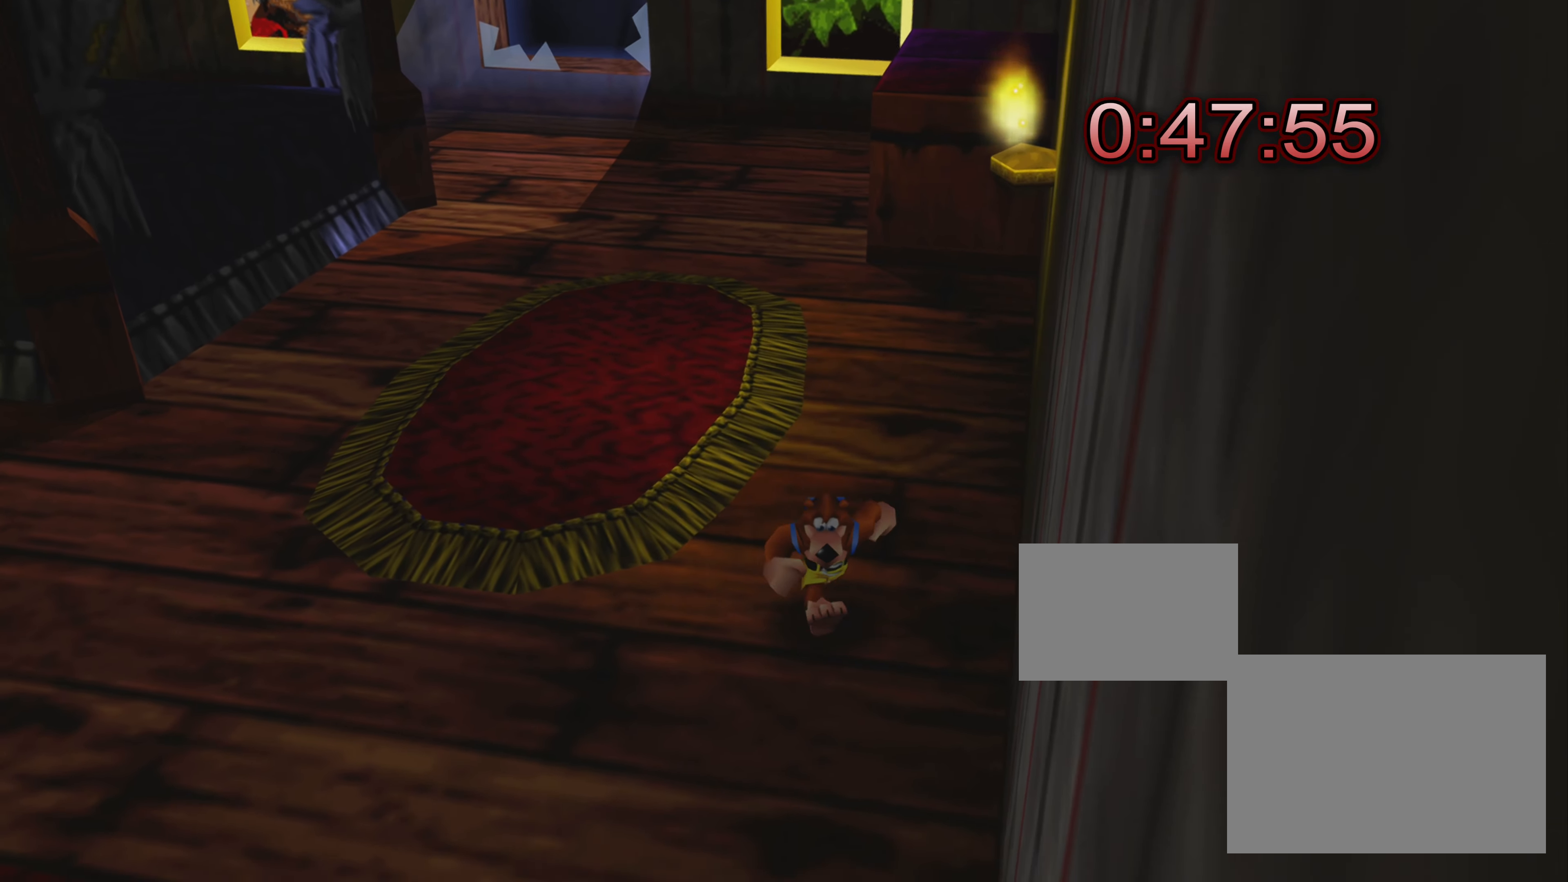
{"buttons": [], "left_stick": "down", "right_stick": "center", "events": []}
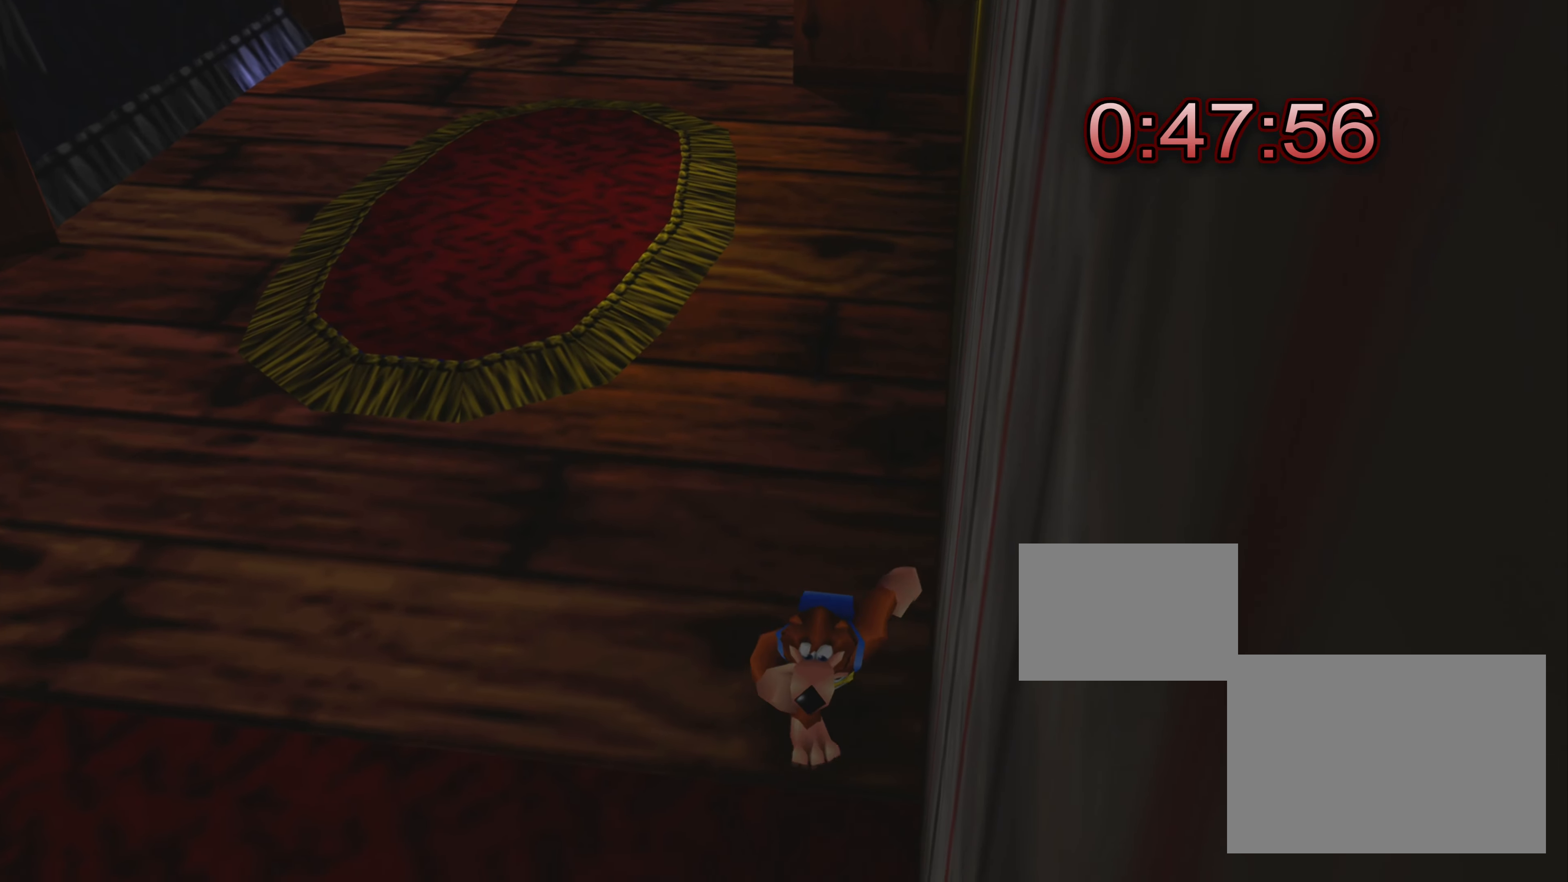
{"buttons": [], "left_stick": "down", "right_stick": "center", "events": []}
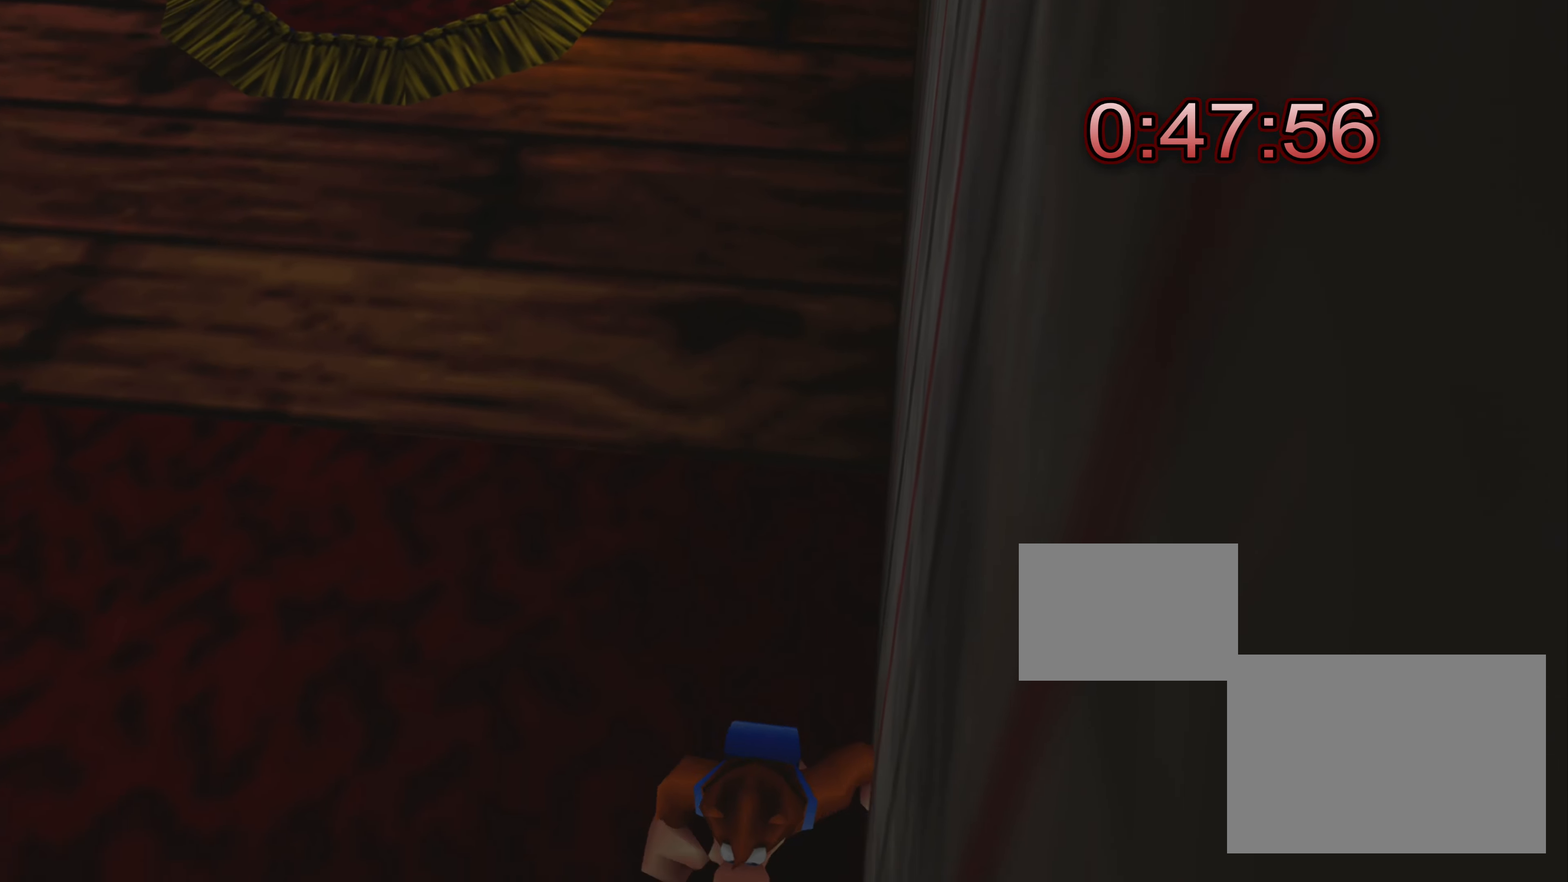
{"buttons": [], "left_stick": "down", "right_stick": "center", "events": []}